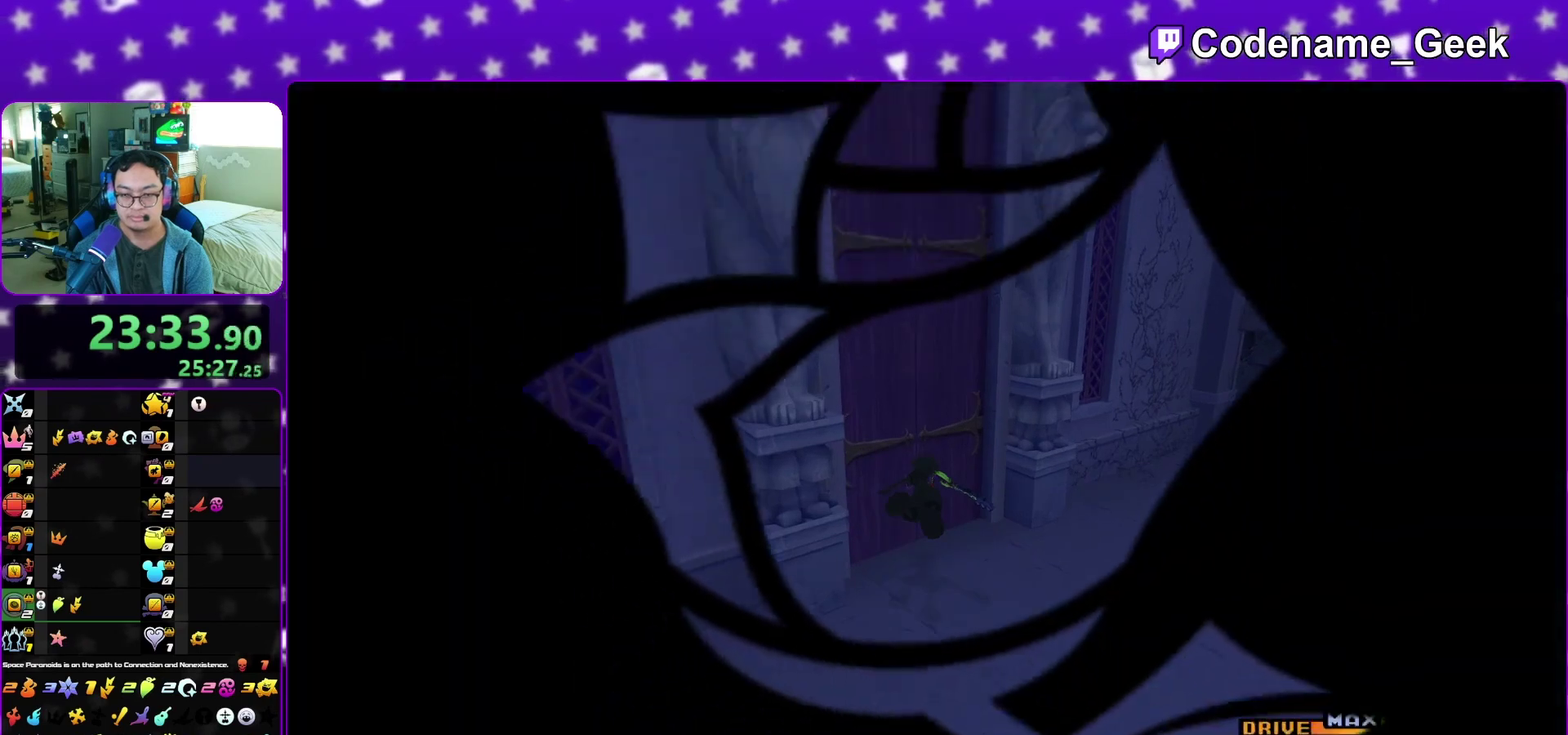
Gameplay with a controller (Nintendo layout); each line is a JSON object with the inputs held at the frame after it (dt_ms = milliseconds from this image to that frame). "events" lists button and stick changes between this image and that frame as [ms after this image, input, new state], when the widget could be followed in between. This overlay highlights the sticks when they move; stick clicks (L3 R3) are not distinguishable. Not read: L3 R3 SELECT START.
{"dt_ms": 600, "buttons": [], "left_stick": "up", "right_stick": "center", "events": []}
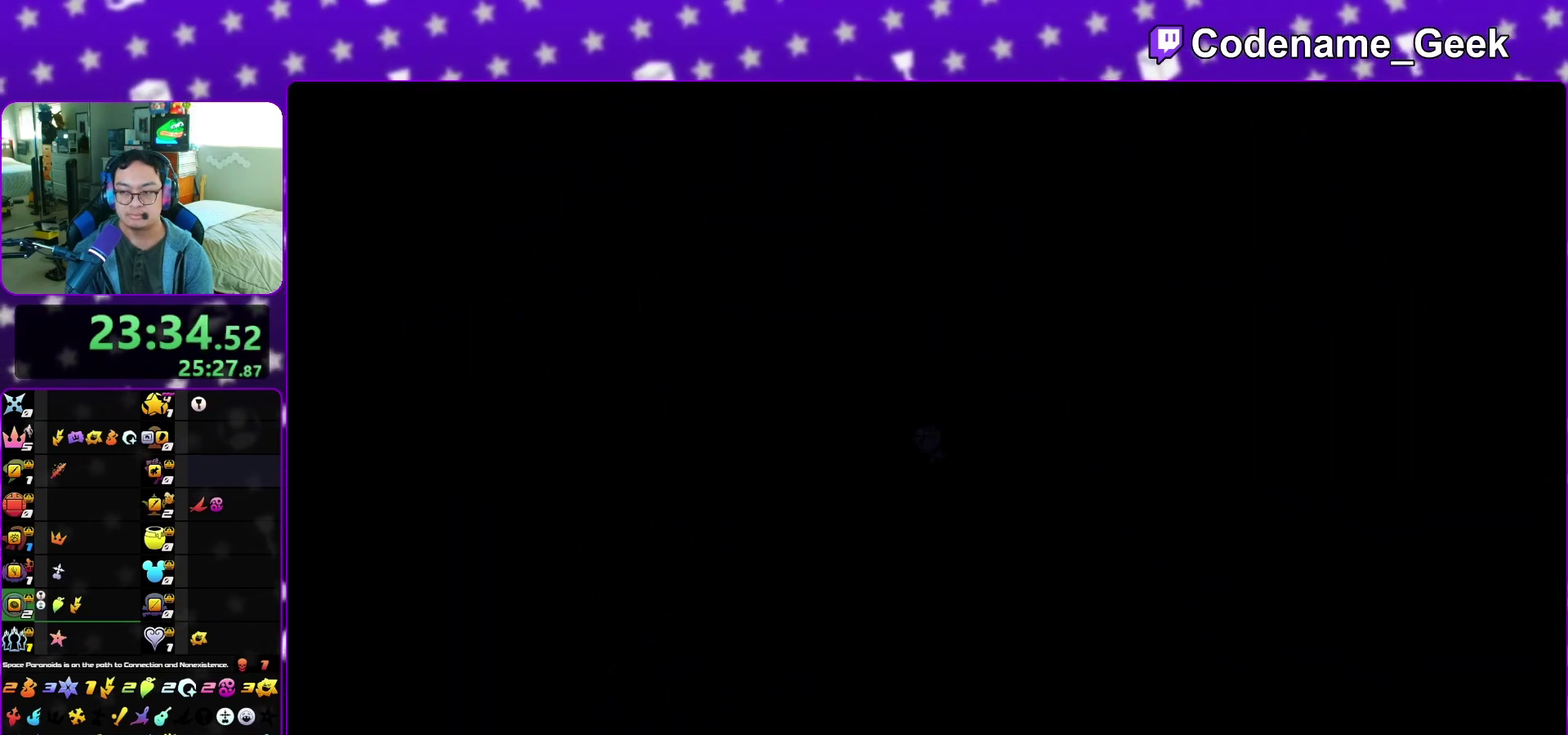
{"dt_ms": 400, "buttons": [], "left_stick": "up", "right_stick": "center", "events": []}
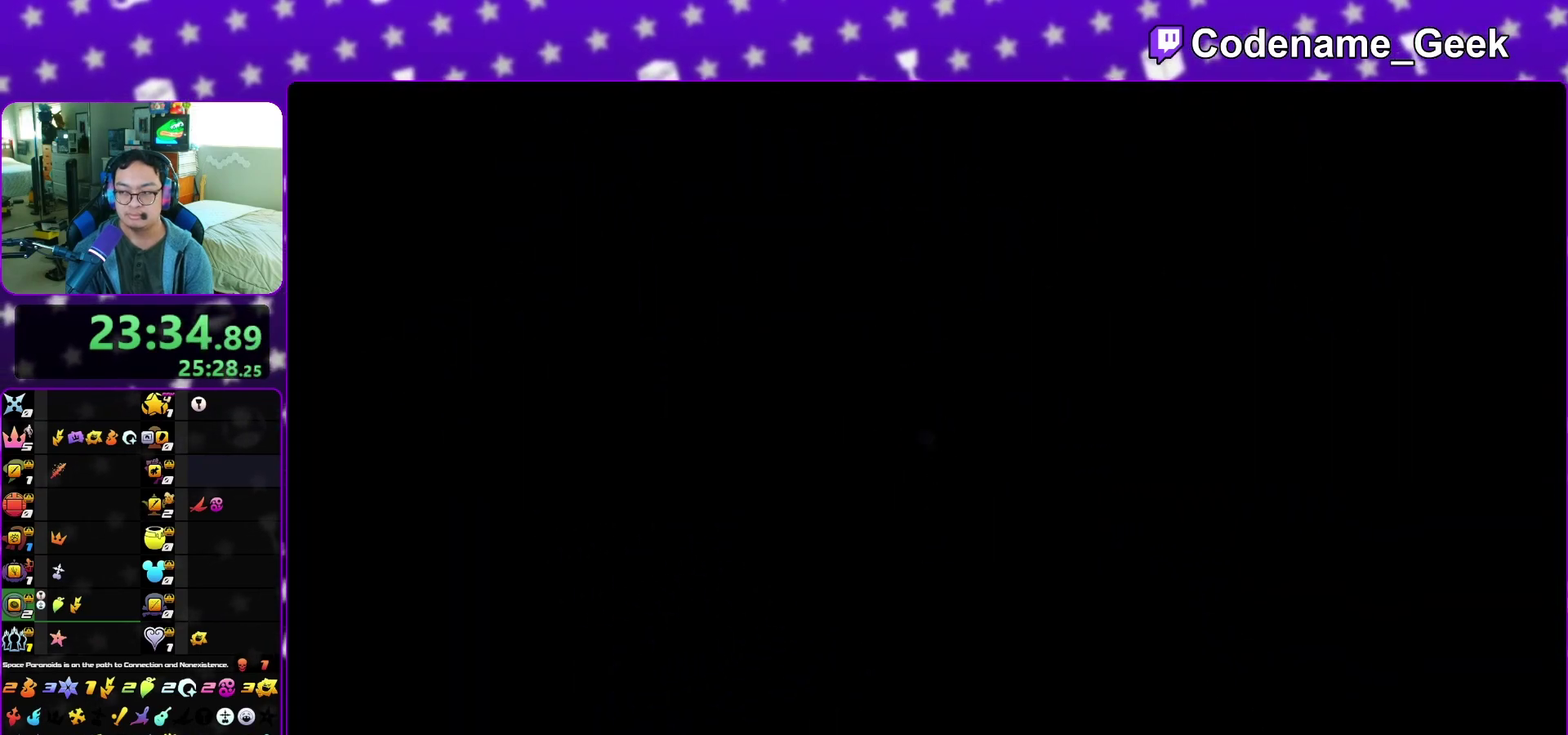
{"dt_ms": 400, "buttons": [], "left_stick": "up", "right_stick": "center", "events": [[67, "B", "down"], [200, "B", "up"], [250, "B", "down"], [367, "B", "up"]]}
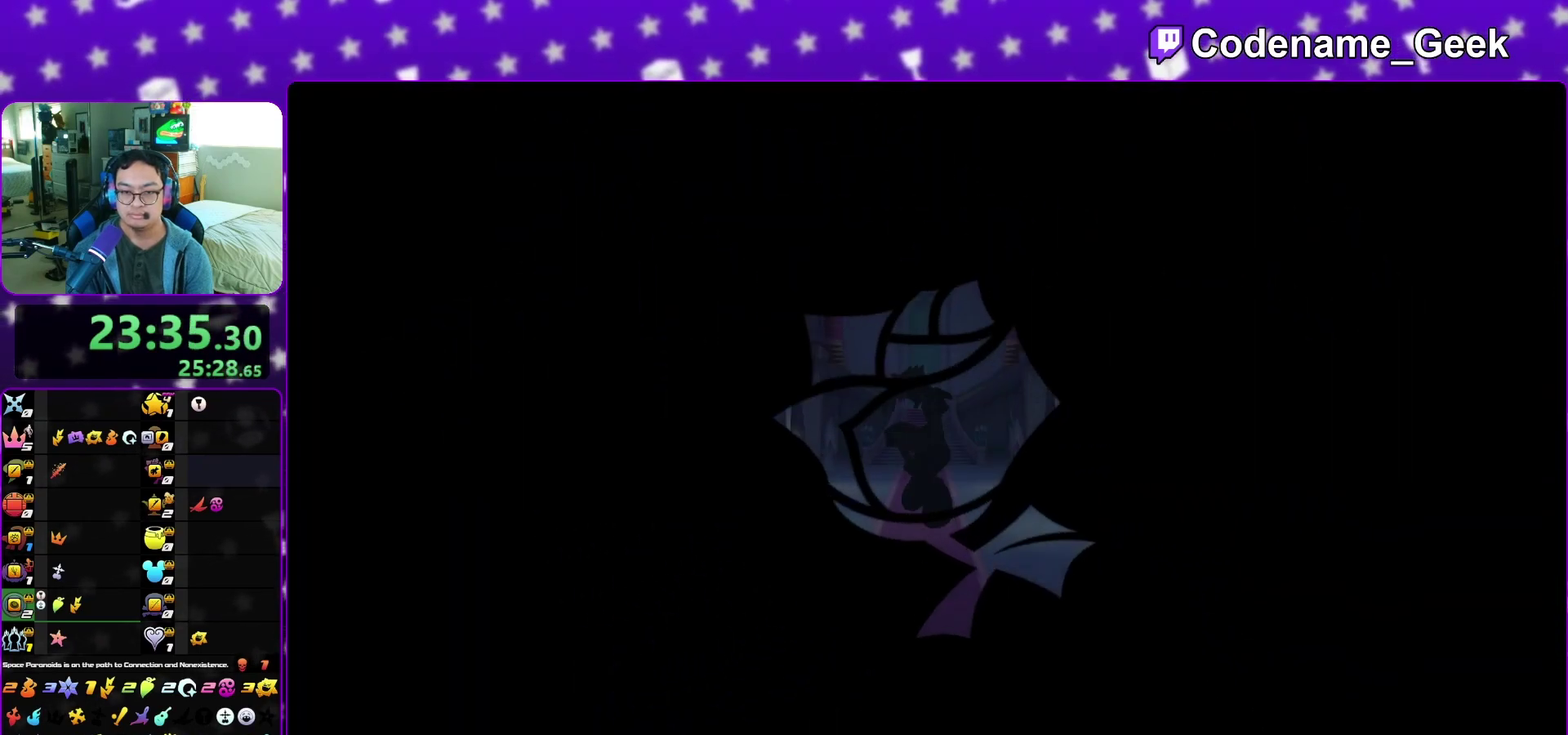
{"dt_ms": 600, "buttons": ["Y"], "left_stick": "up", "right_stick": "center", "events": [[67, "Y", "down"], [200, "Y", "up"], [283, "Y", "down"], [450, "Y", "up"], [517, "Y", "down"]]}
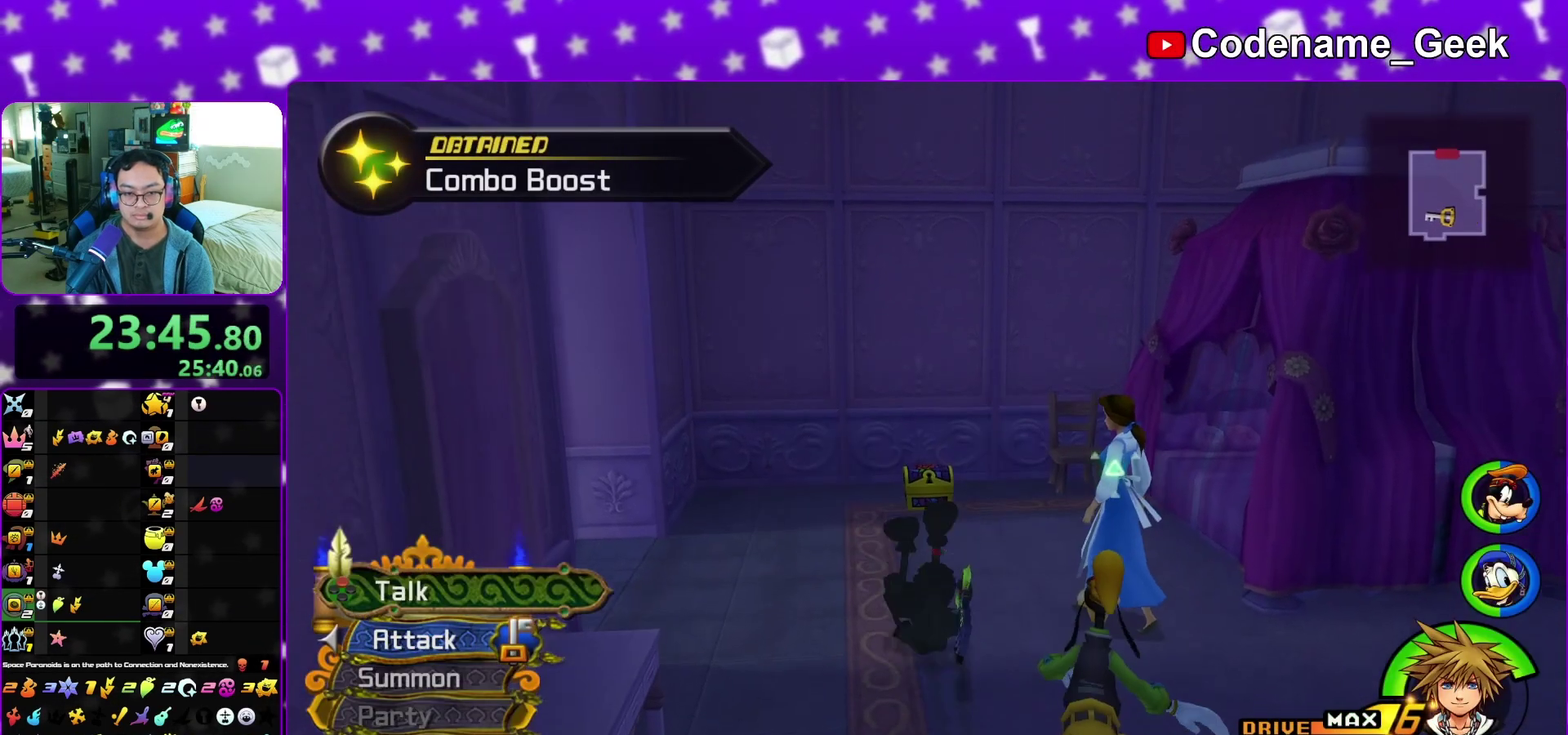
{"dt_ms": 400, "buttons": [], "left_stick": "up", "right_stick": "center", "events": [[33, "Y", "up"]]}
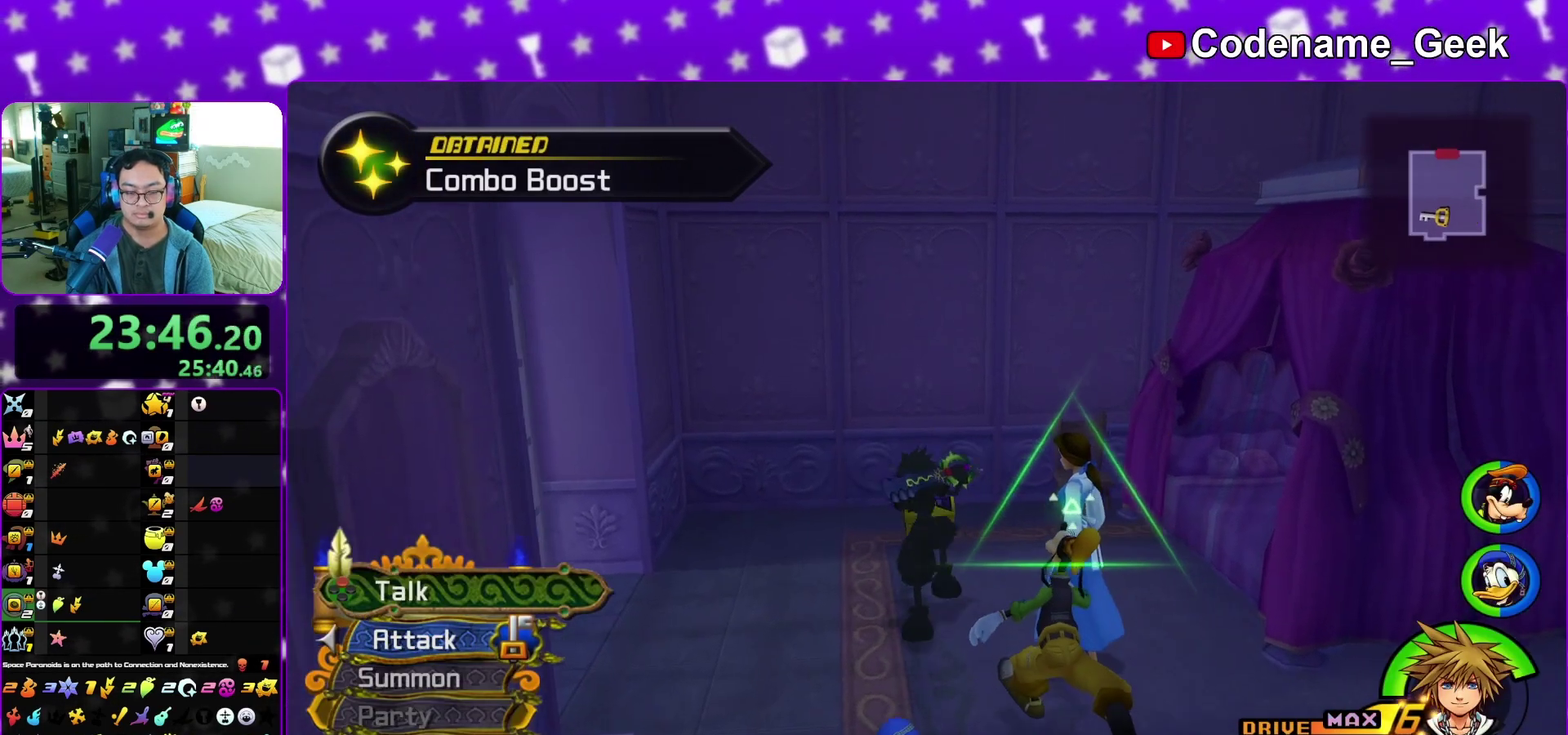
{"dt_ms": 800, "buttons": [], "left_stick": "center", "right_stick": "center", "events": [[83, "right_stick", "right"], [167, "X", "down"], [250, "X", "up"], [367, "X", "down"], [433, "left_stick", "center"], [467, "X", "up"], [467, "right_stick", "center"], [550, "X", "down"], [683, "X", "up"]]}
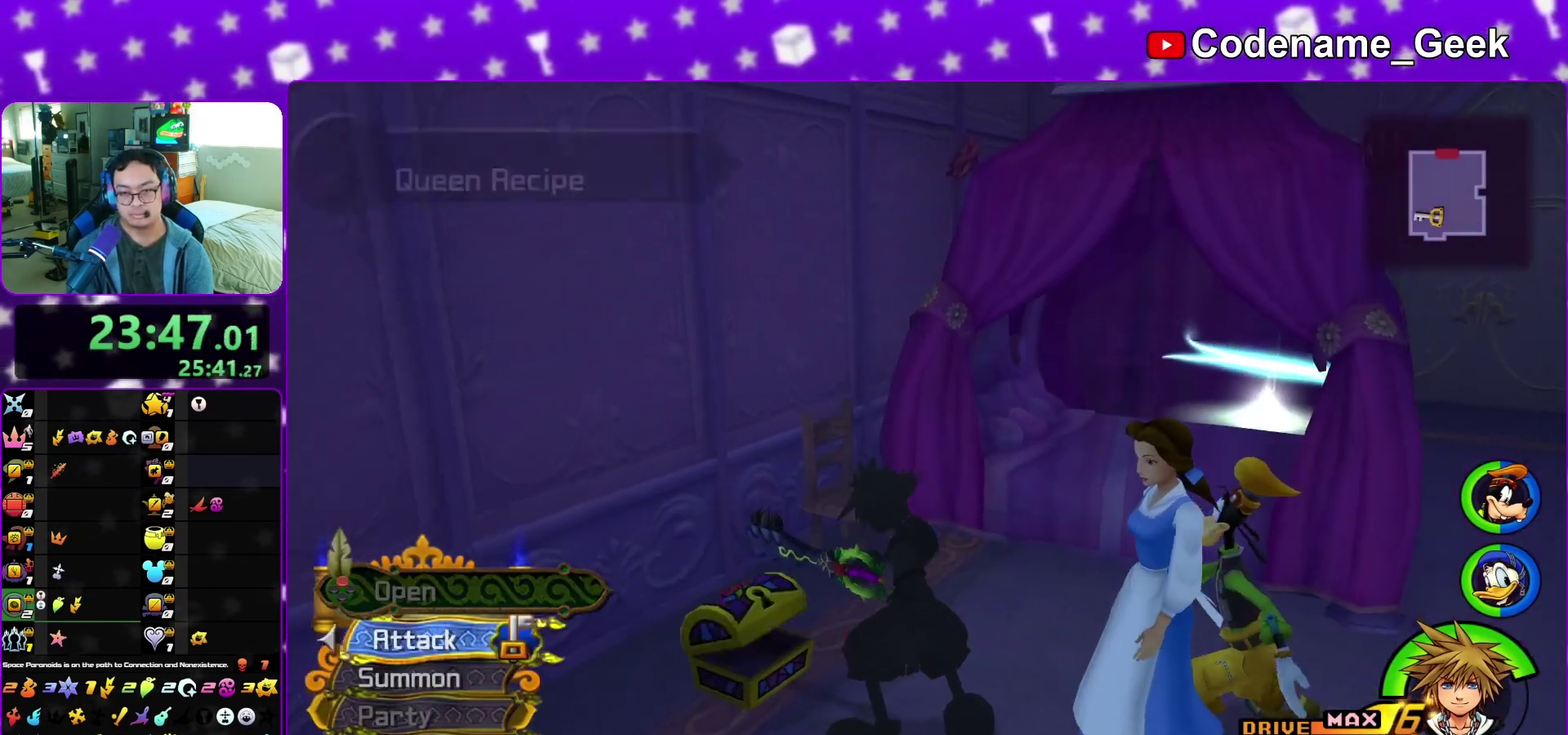
{"dt_ms": 300, "buttons": [], "left_stick": "center", "right_stick": "right", "events": [[83, "right_stick", "right"]]}
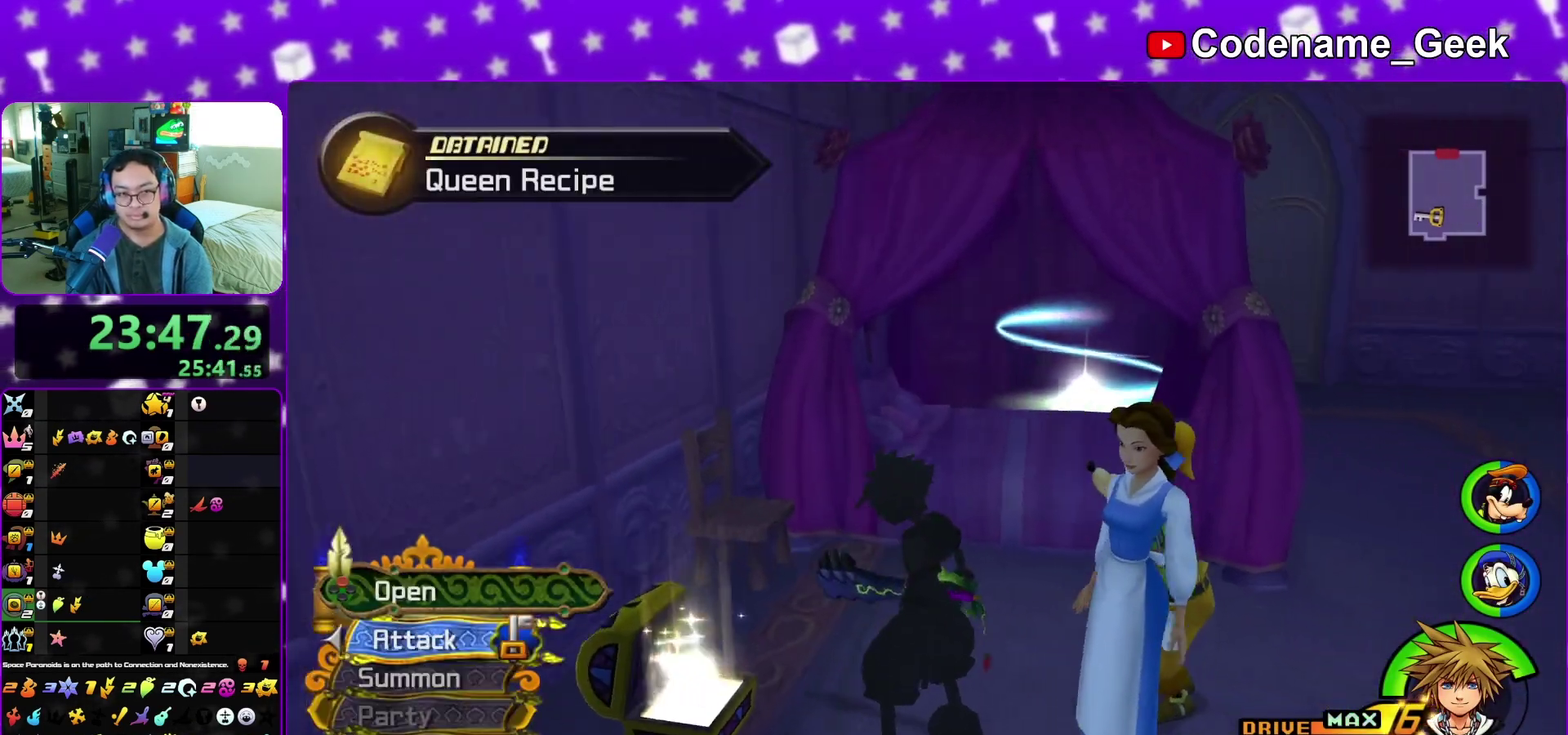
{"dt_ms": 600, "buttons": ["Y"], "left_stick": "up-right", "right_stick": "center", "events": [[33, "left_stick", "right"], [83, "right_stick", "center"], [133, "left_stick", "up-right"], [233, "B", "down"], [317, "B", "up"], [383, "B", "down"], [500, "B", "up"], [567, "Y", "down"]]}
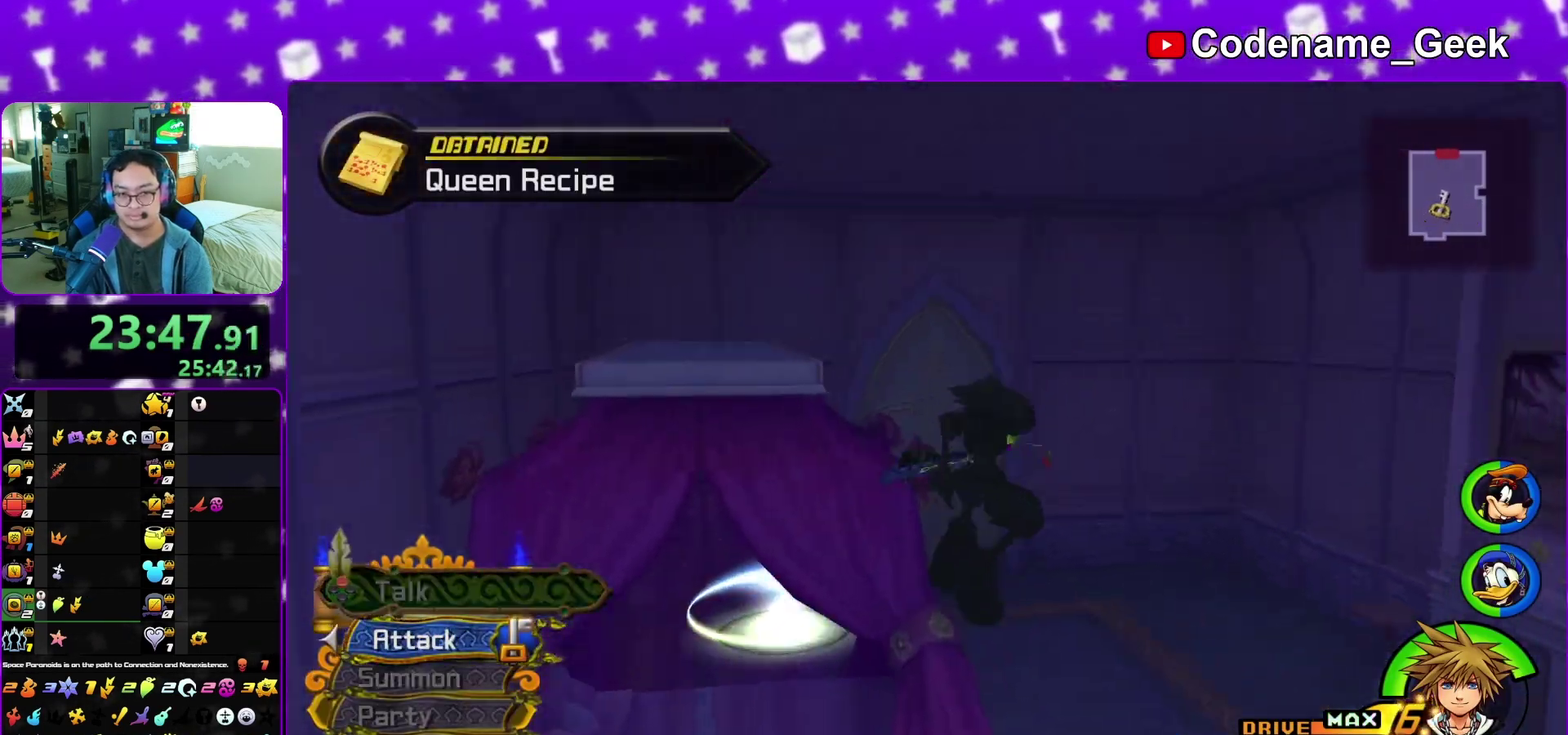
{"dt_ms": 400, "buttons": ["Y"], "left_stick": "up", "right_stick": "center", "events": [[100, "right_stick", "left"], [133, "left_stick", "up"], [183, "right_stick", "center"]]}
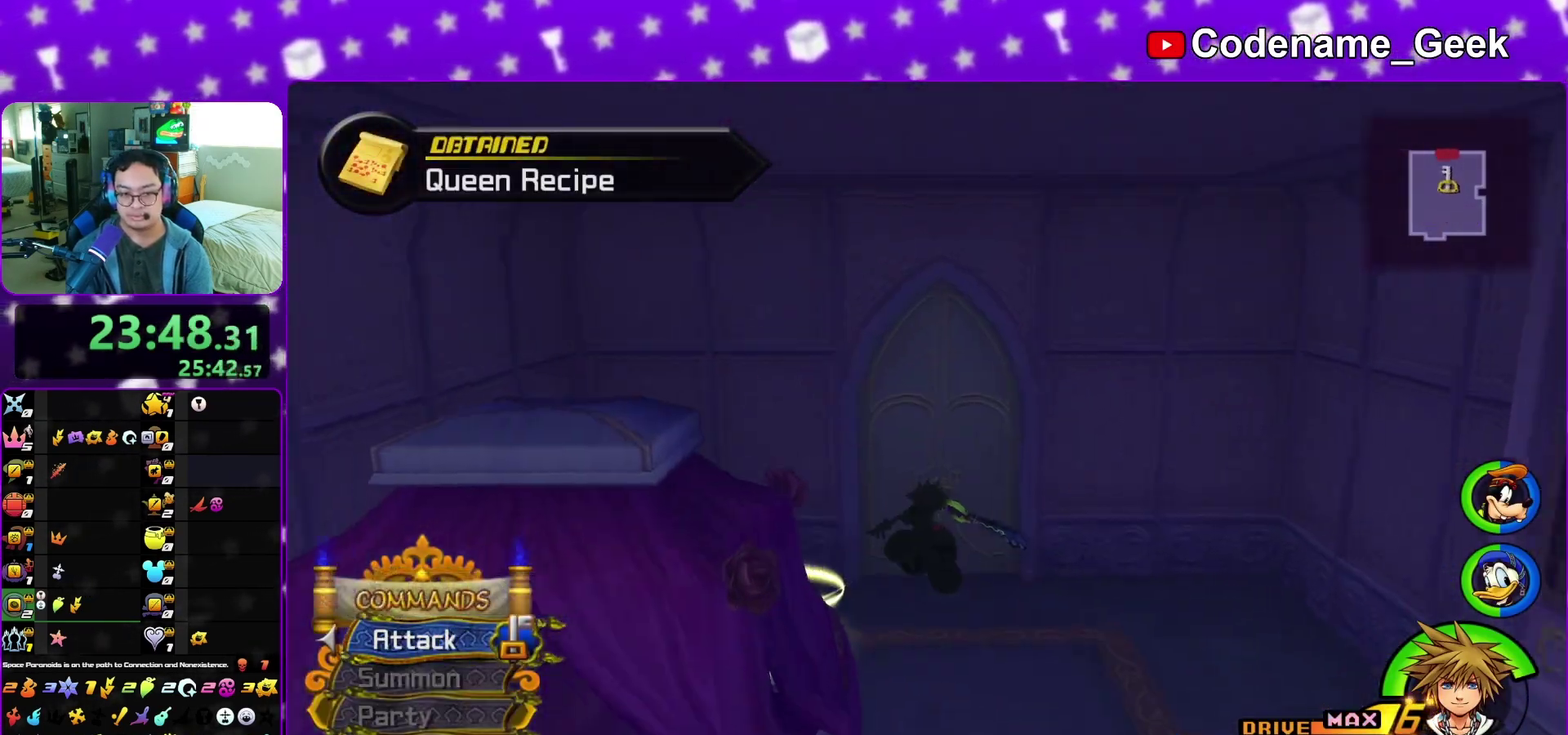
{"dt_ms": 700, "buttons": [], "left_stick": "up-left", "right_stick": "left", "events": [[367, "Y", "up"], [550, "left_stick", "up-left"], [567, "right_stick", "left"]]}
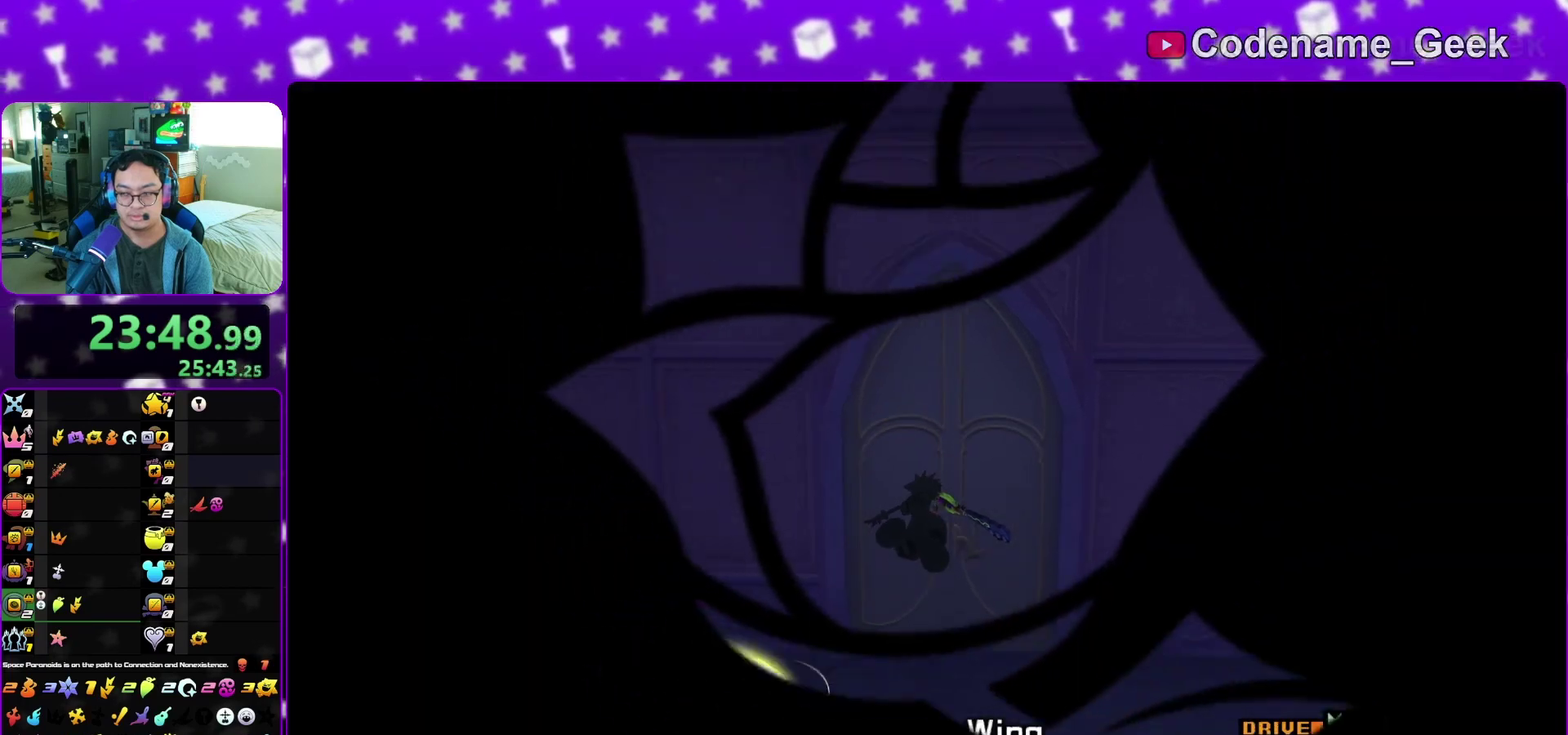
{"dt_ms": 300, "buttons": [], "left_stick": "up-left", "right_stick": "left", "events": [[17, "right_stick", "center"], [167, "right_stick", "left"]]}
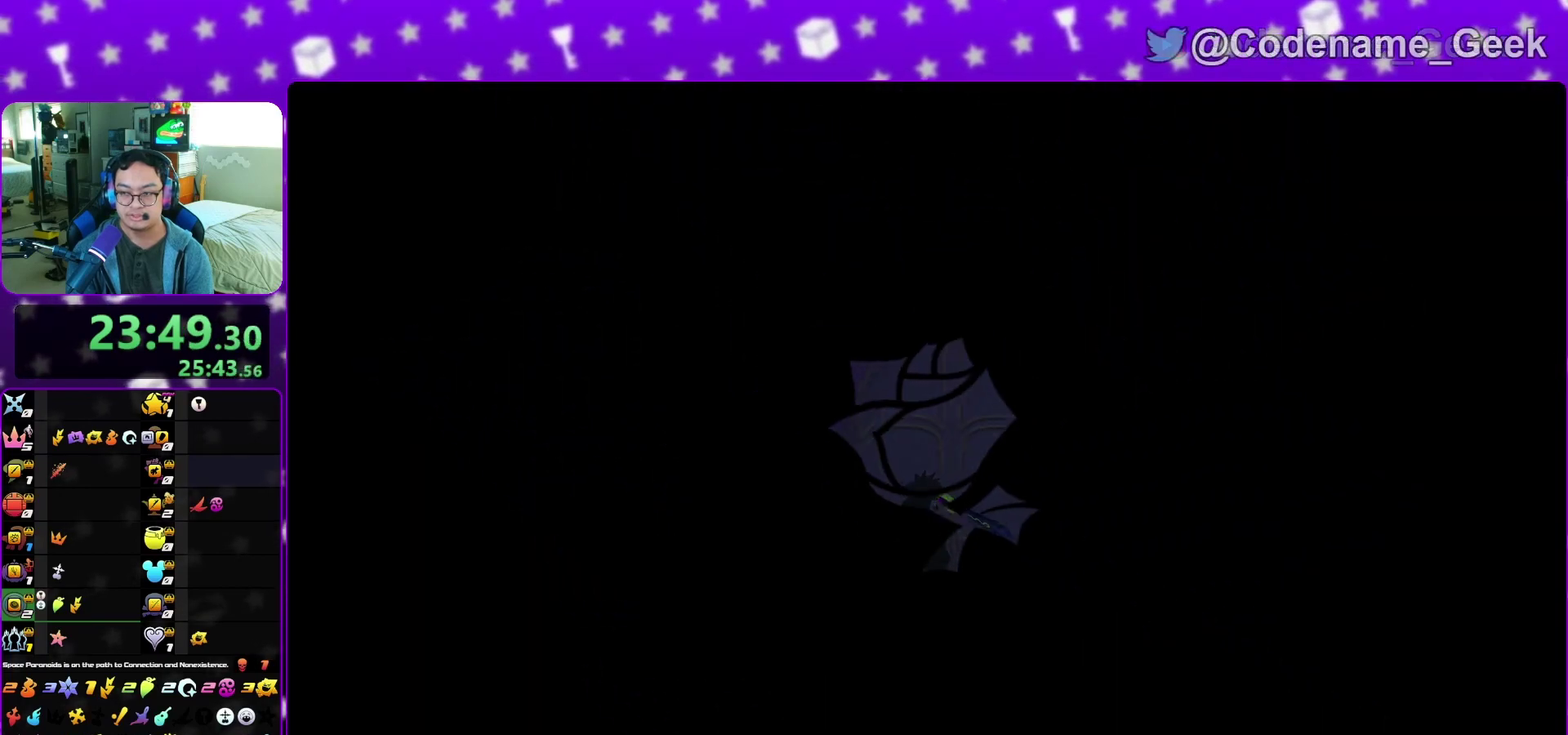
{"dt_ms": 500, "buttons": [], "left_stick": "up-left", "right_stick": "left", "events": [[67, "right_stick", "center"], [183, "right_stick", "left"], [367, "right_stick", "center"], [500, "right_stick", "left"]]}
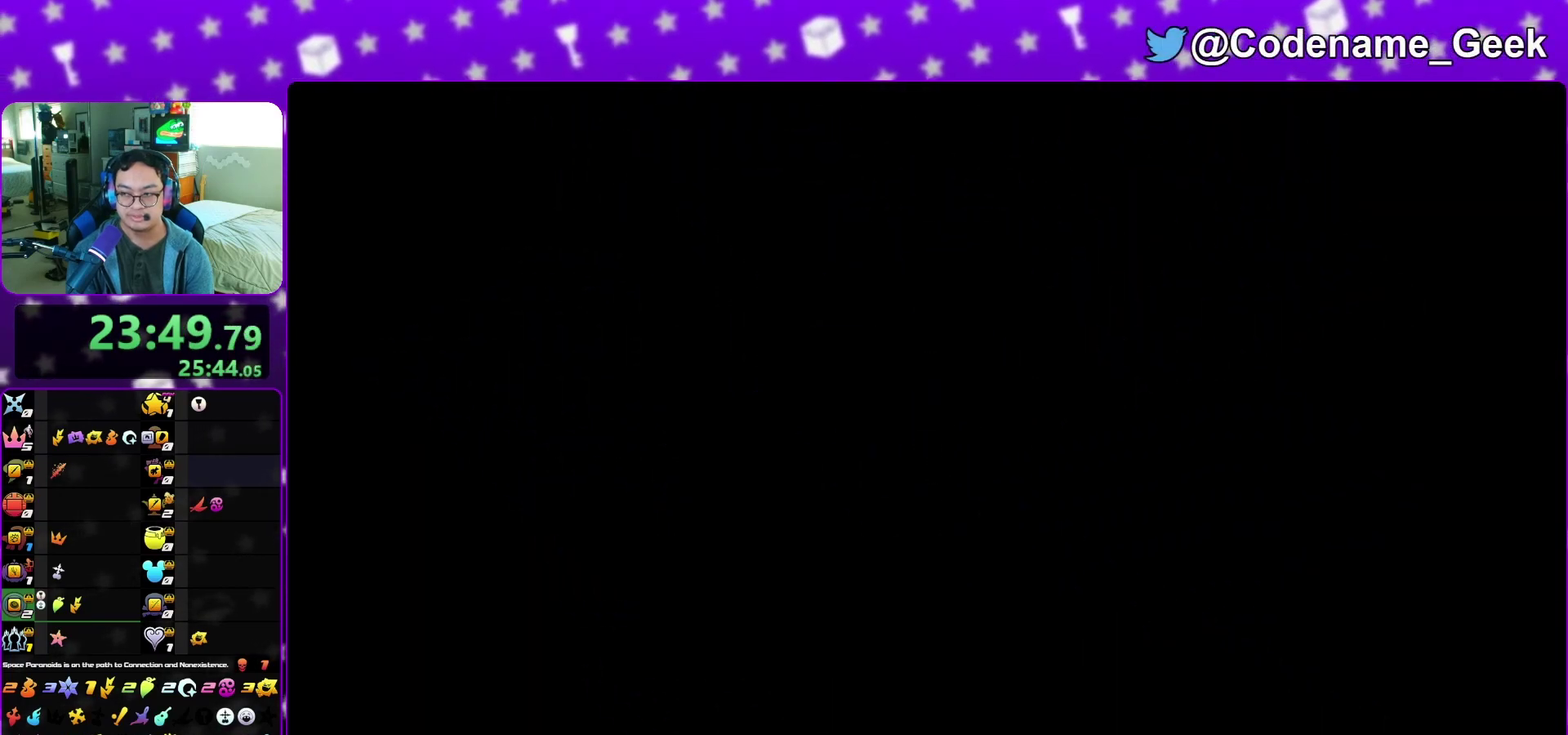
{"dt_ms": 500, "buttons": ["B"], "left_stick": "up-left", "right_stick": "left", "events": [[283, "B", "down"], [367, "B", "up"], [417, "B", "down"]]}
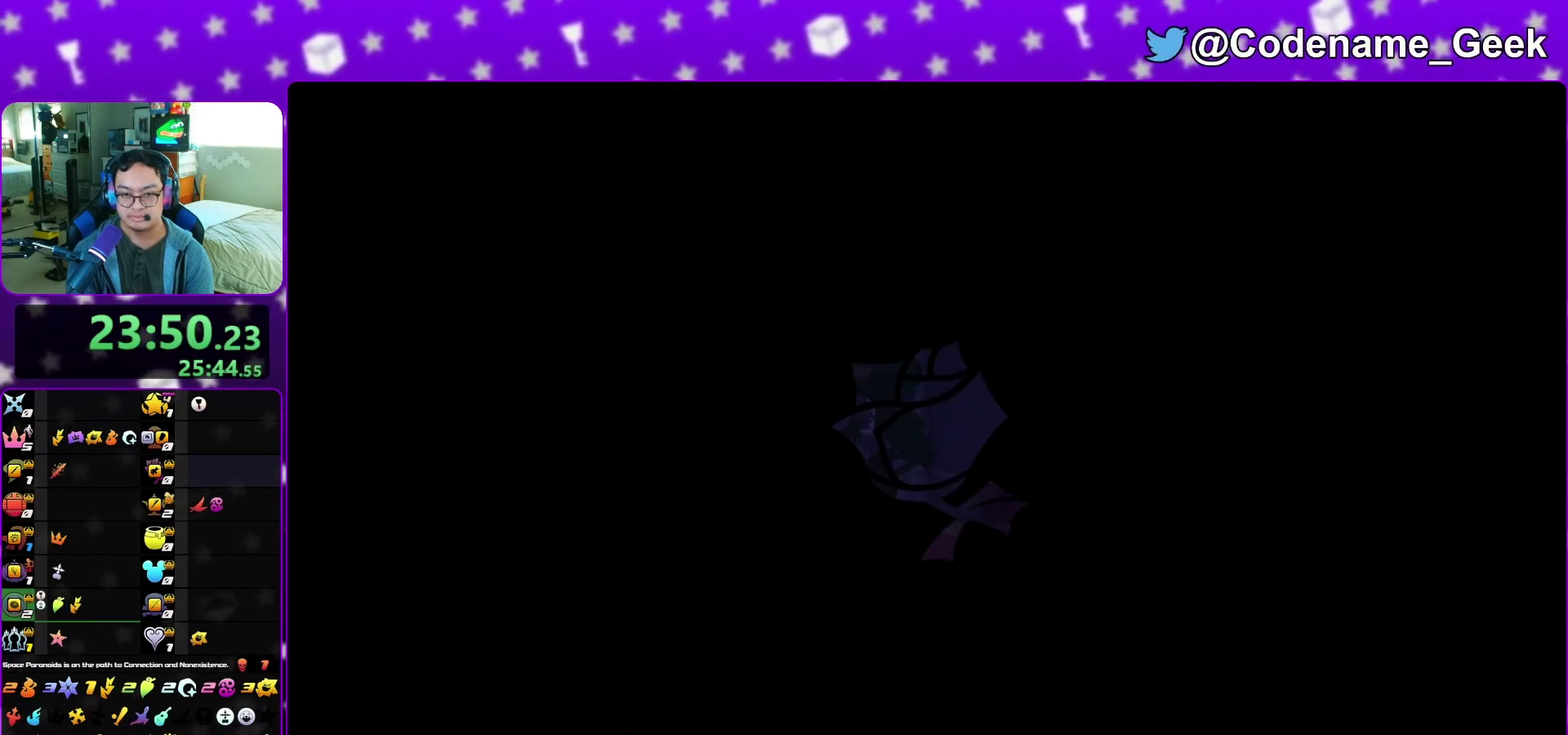
{"dt_ms": 400, "buttons": ["Y"], "left_stick": "up", "right_stick": "center", "events": [[50, "B", "up"], [100, "Y", "down"], [150, "right_stick", "center"], [183, "left_stick", "up"]]}
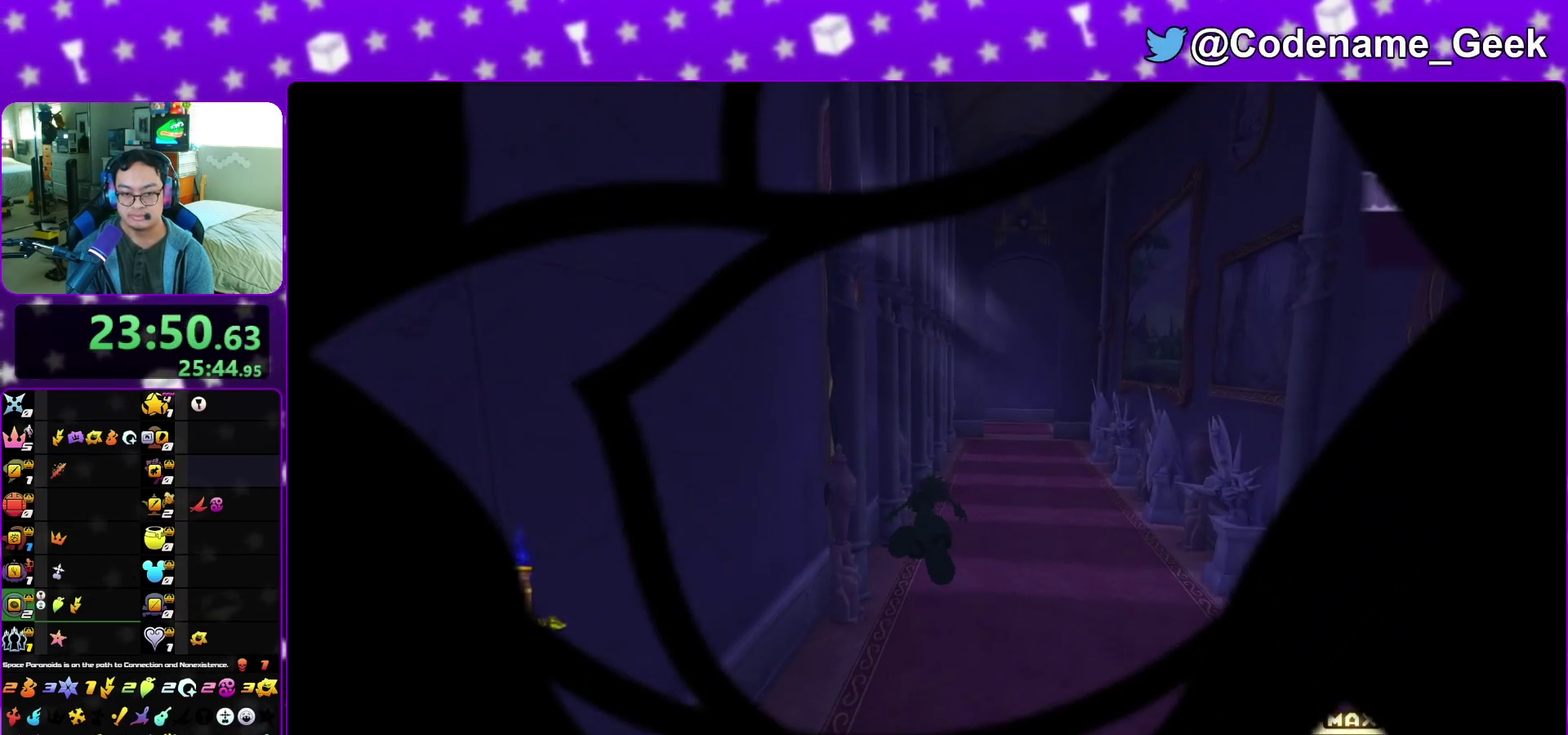
{"dt_ms": 600, "buttons": [], "left_stick": "up-right", "right_stick": "center", "events": [[283, "left_stick", "up-right"], [350, "Y", "up"]]}
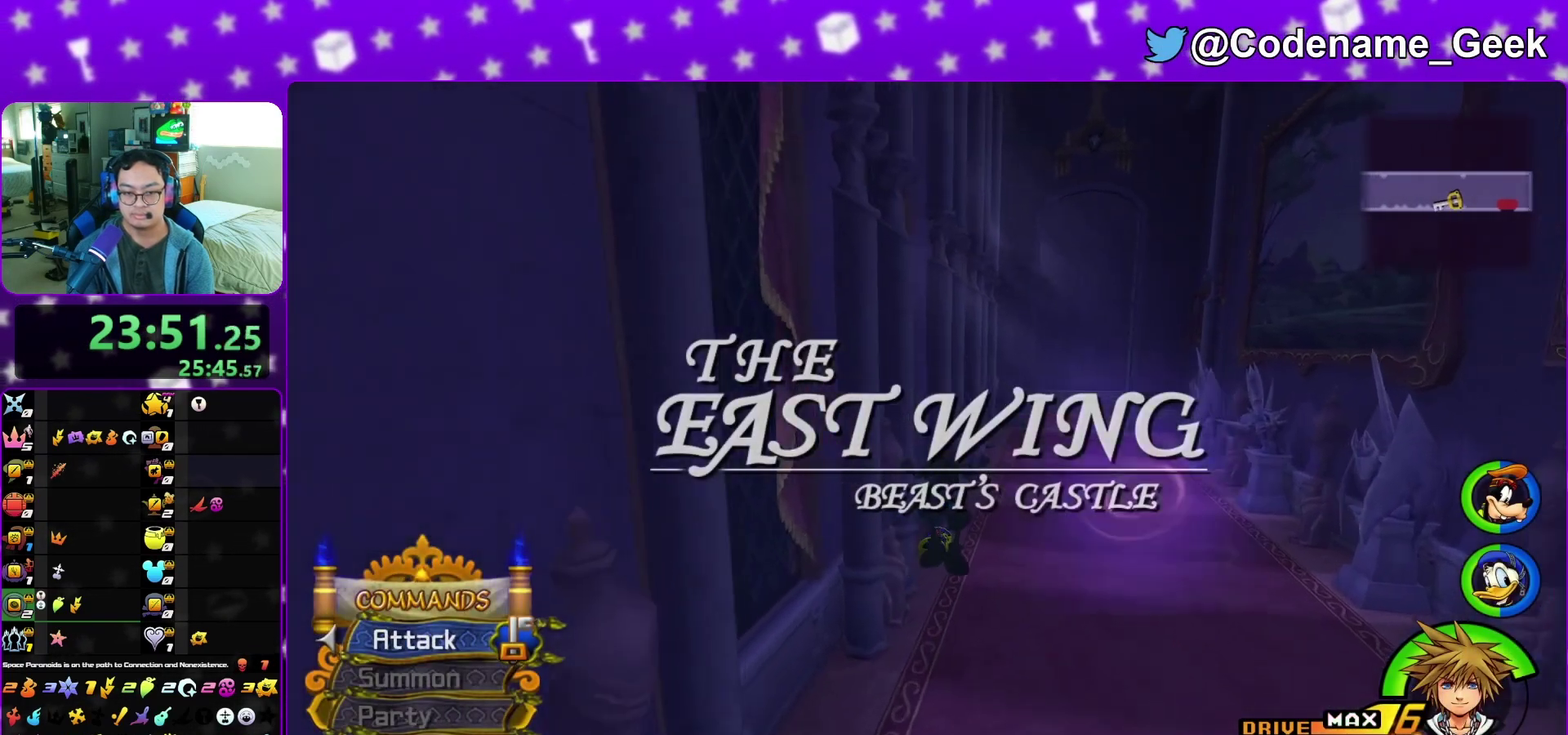
{"dt_ms": 400, "buttons": [], "left_stick": "up-right", "right_stick": "down-right", "events": [[333, "right_stick", "down-right"]]}
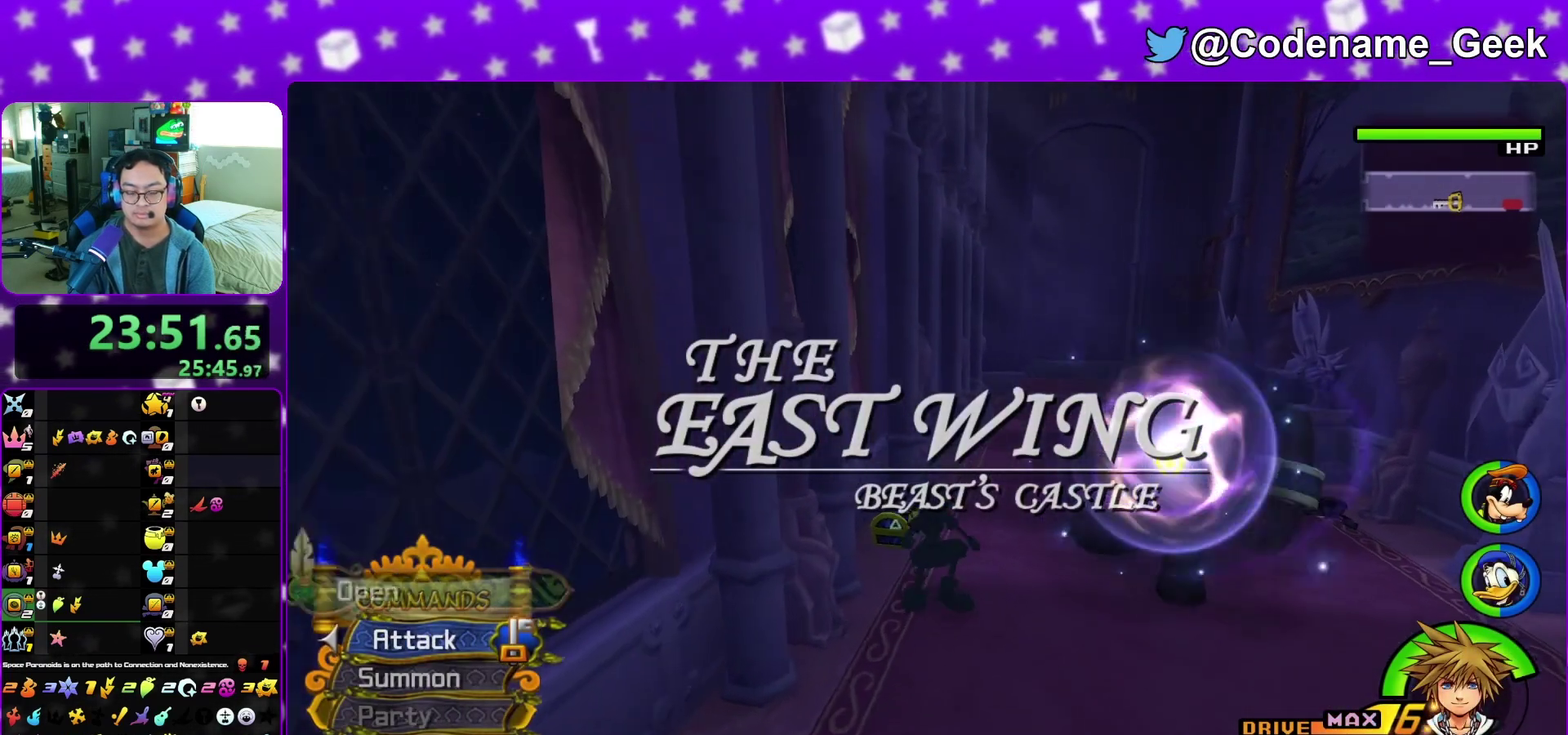
{"dt_ms": 600, "buttons": [], "left_stick": "center", "right_stick": "left"}
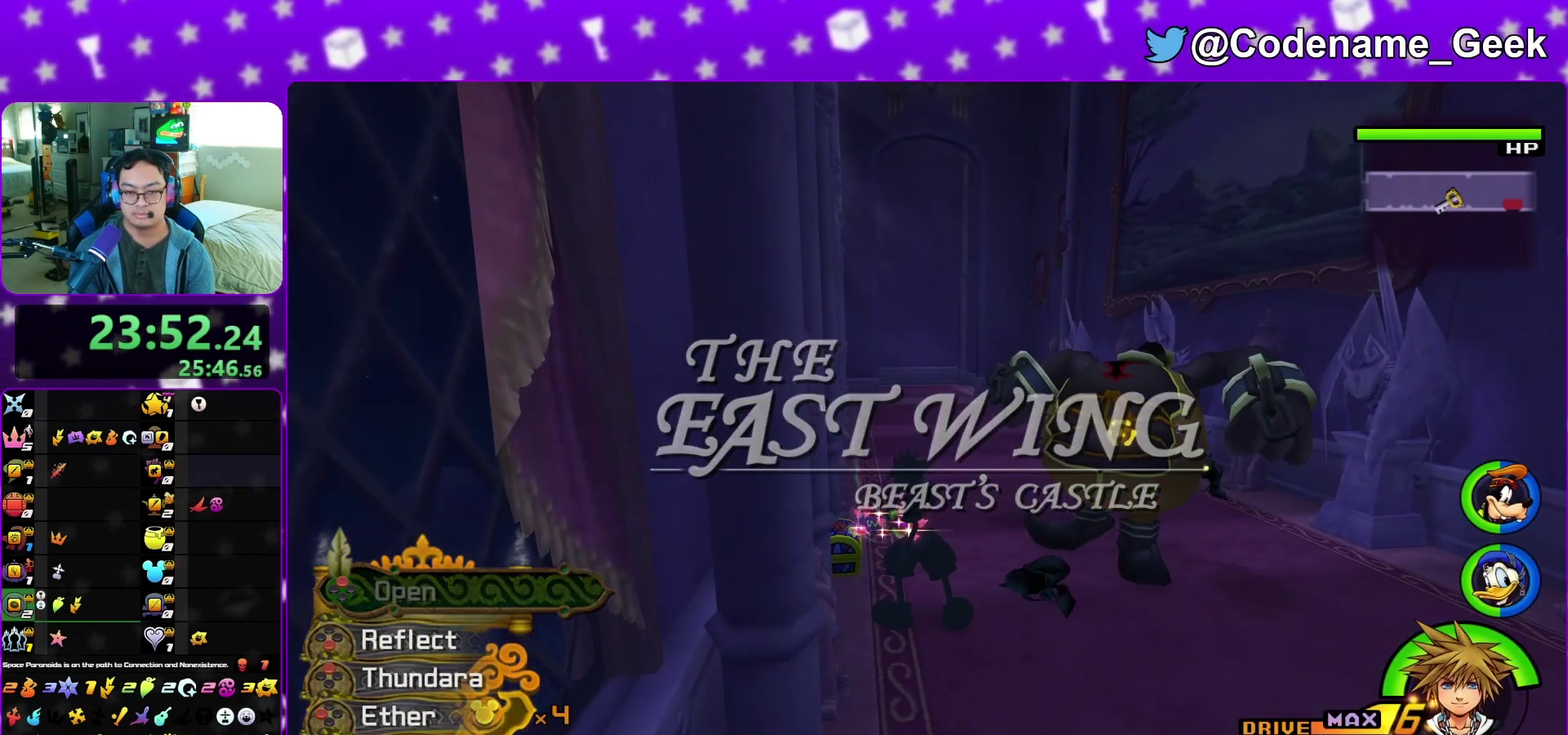
{"dt_ms": 400, "buttons": ["X"], "left_stick": "up-right", "right_stick": "left"}
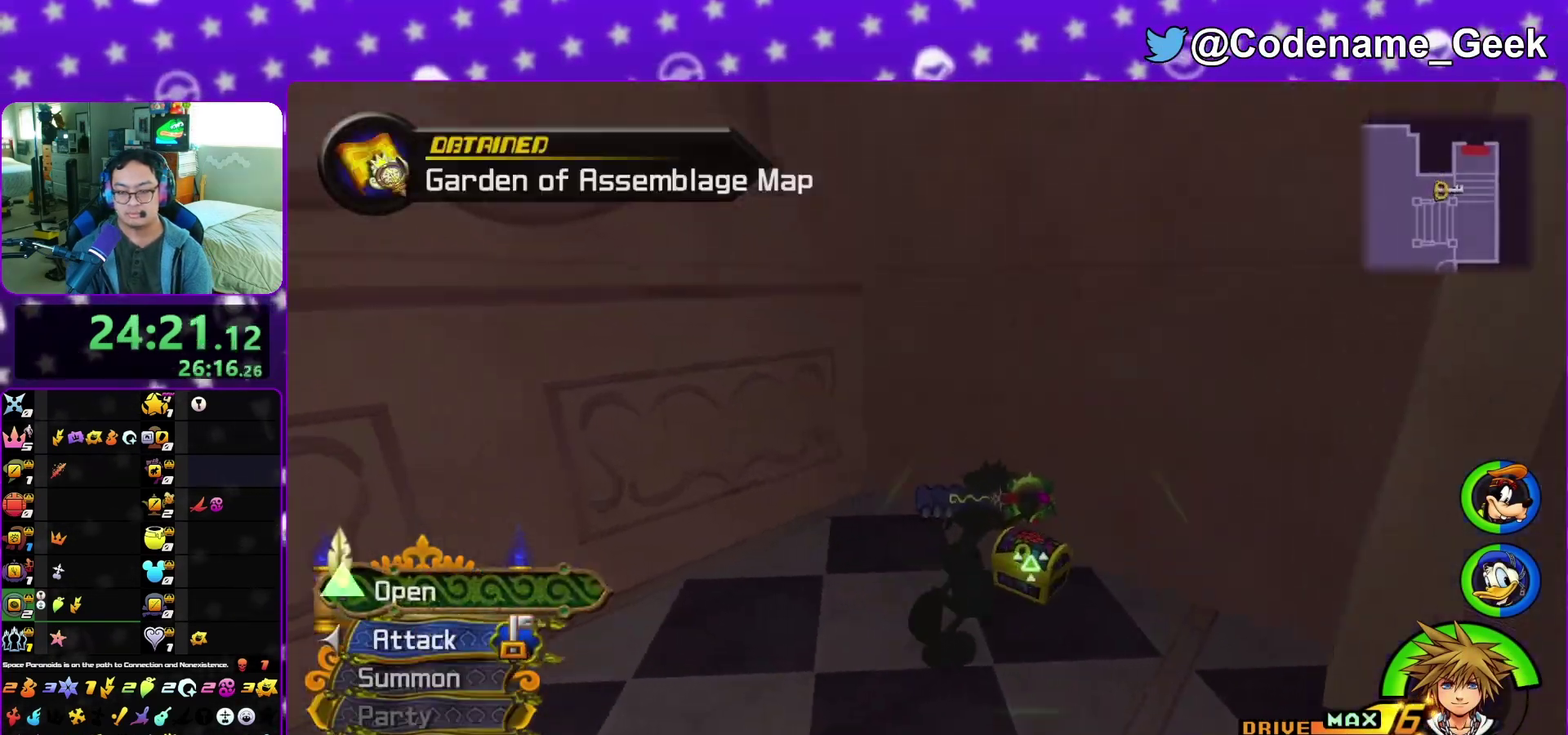
{"dt_ms": 600, "buttons": ["X"], "left_stick": "up-left", "right_stick": "left", "events": [[83, "X", "up"], [117, "left_stick", "up"], [167, "X", "down"], [200, "left_stick", "up-left"], [283, "X", "up"], [367, "X", "down"], [467, "X", "up"], [533, "X", "down"]]}
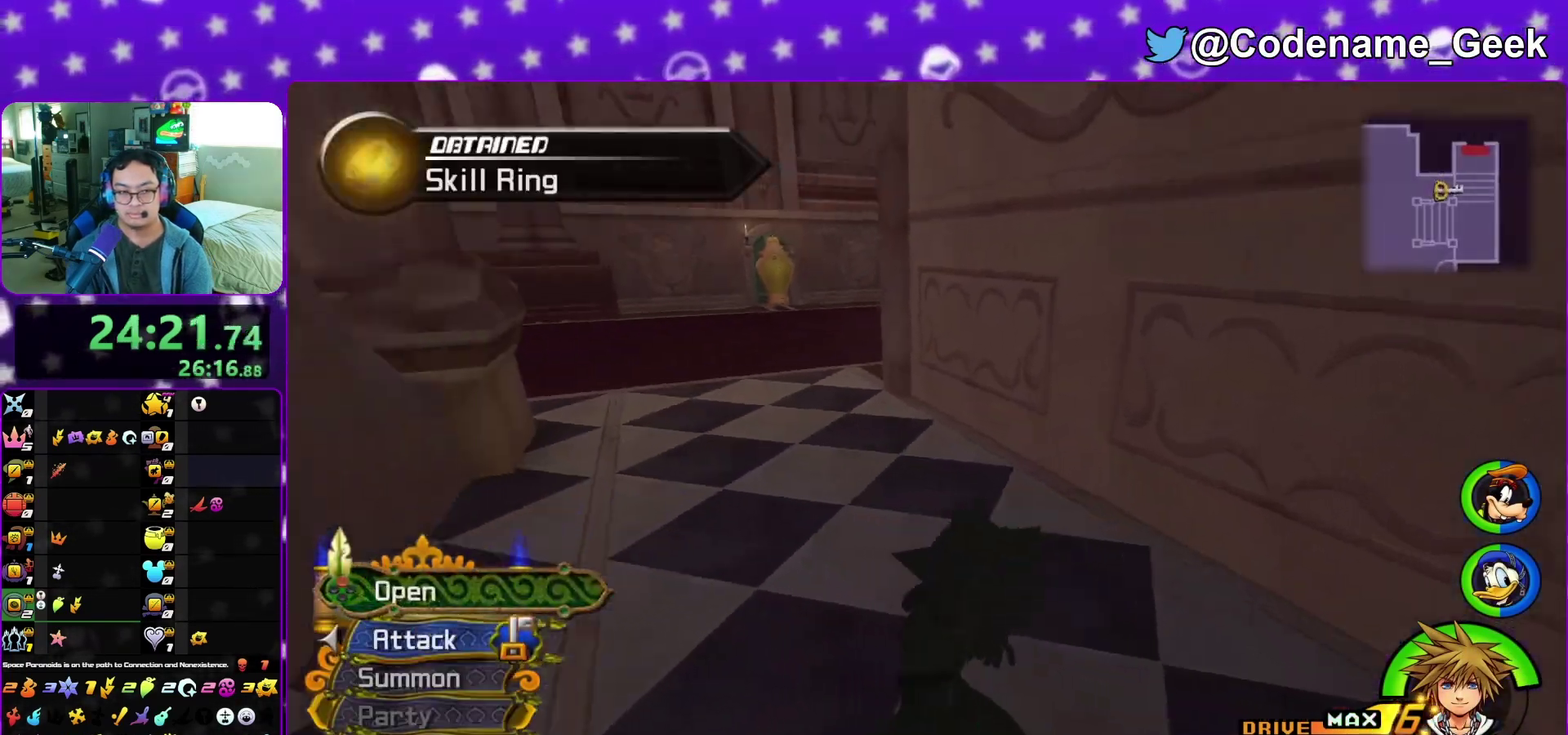
{"dt_ms": 300, "buttons": [], "left_stick": "up-left", "right_stick": "center", "events": [[17, "right_stick", "center"], [50, "left_stick", "up"], [67, "X", "up"], [133, "right_stick", "right"], [233, "right_stick", "center"], [283, "left_stick", "up-left"]]}
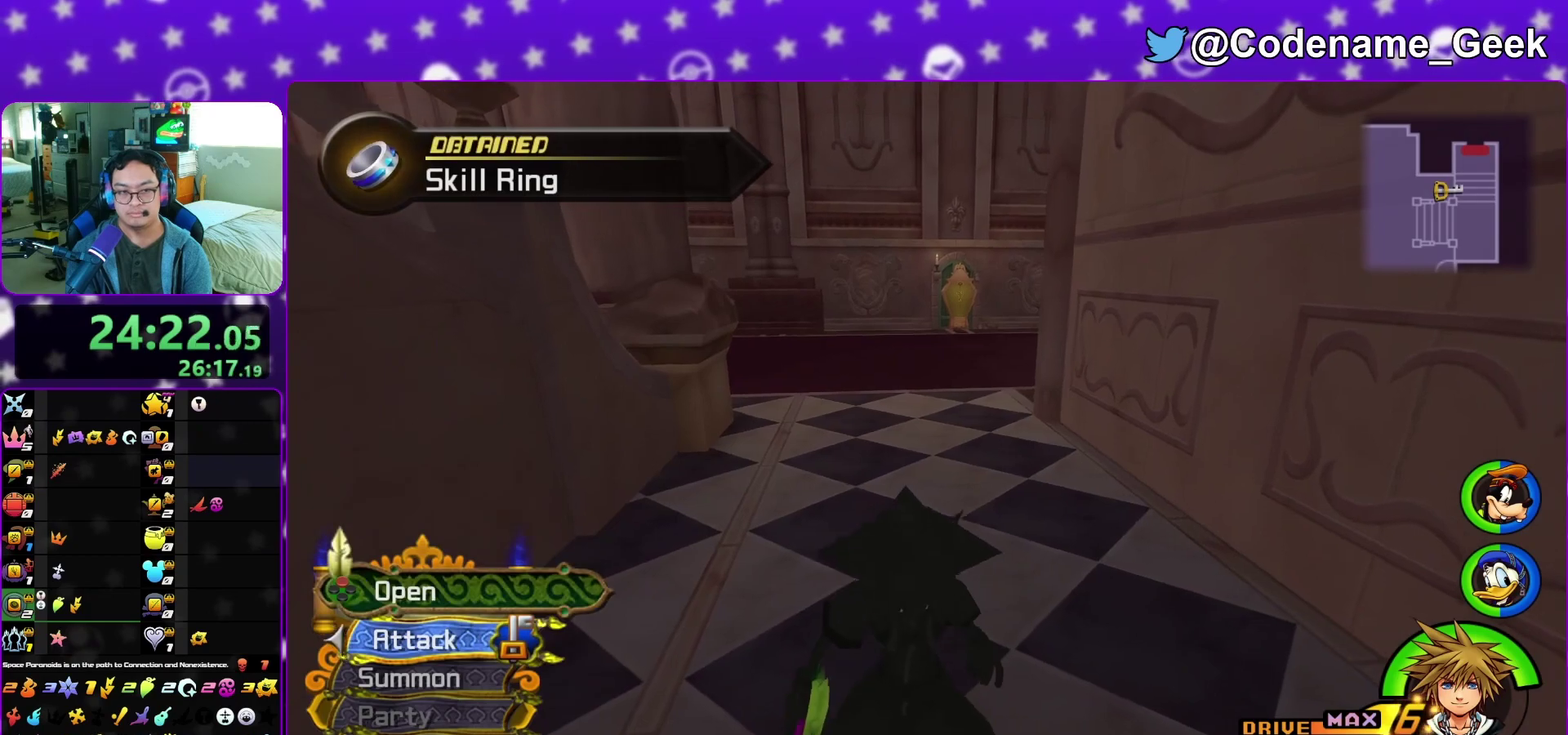
{"dt_ms": 800, "buttons": ["Y"], "left_stick": "center", "right_stick": "center", "events": [[100, "left_stick", "up"], [283, "B", "down"], [400, "B", "up"], [467, "B", "down"], [567, "B", "up"], [567, "Y", "down"], [700, "left_stick", "center"]]}
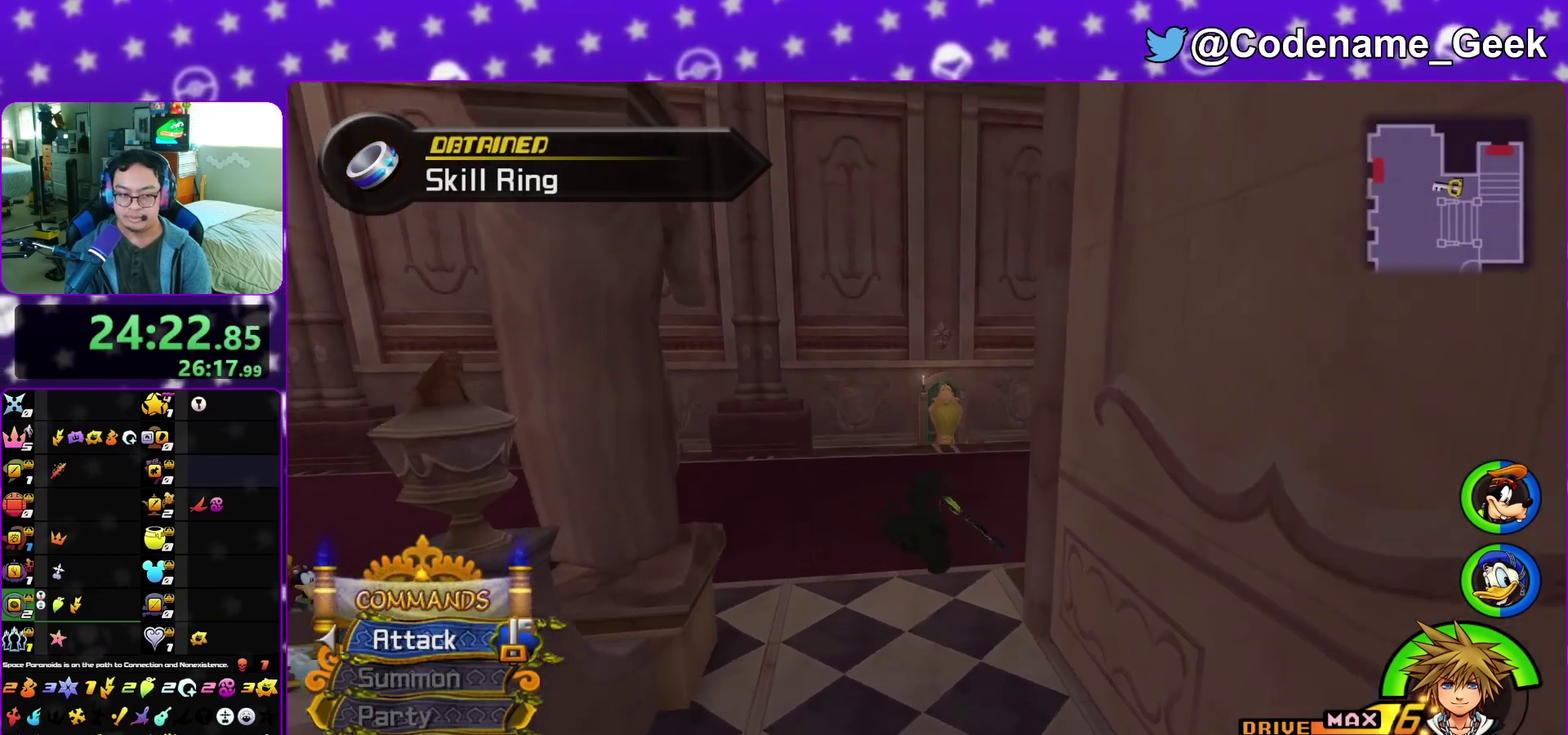
{"dt_ms": 400, "buttons": ["Y"], "left_stick": "up", "right_stick": "center", "events": [[133, "A", "down"], [233, "A", "up"], [367, "left_stick", "up"]]}
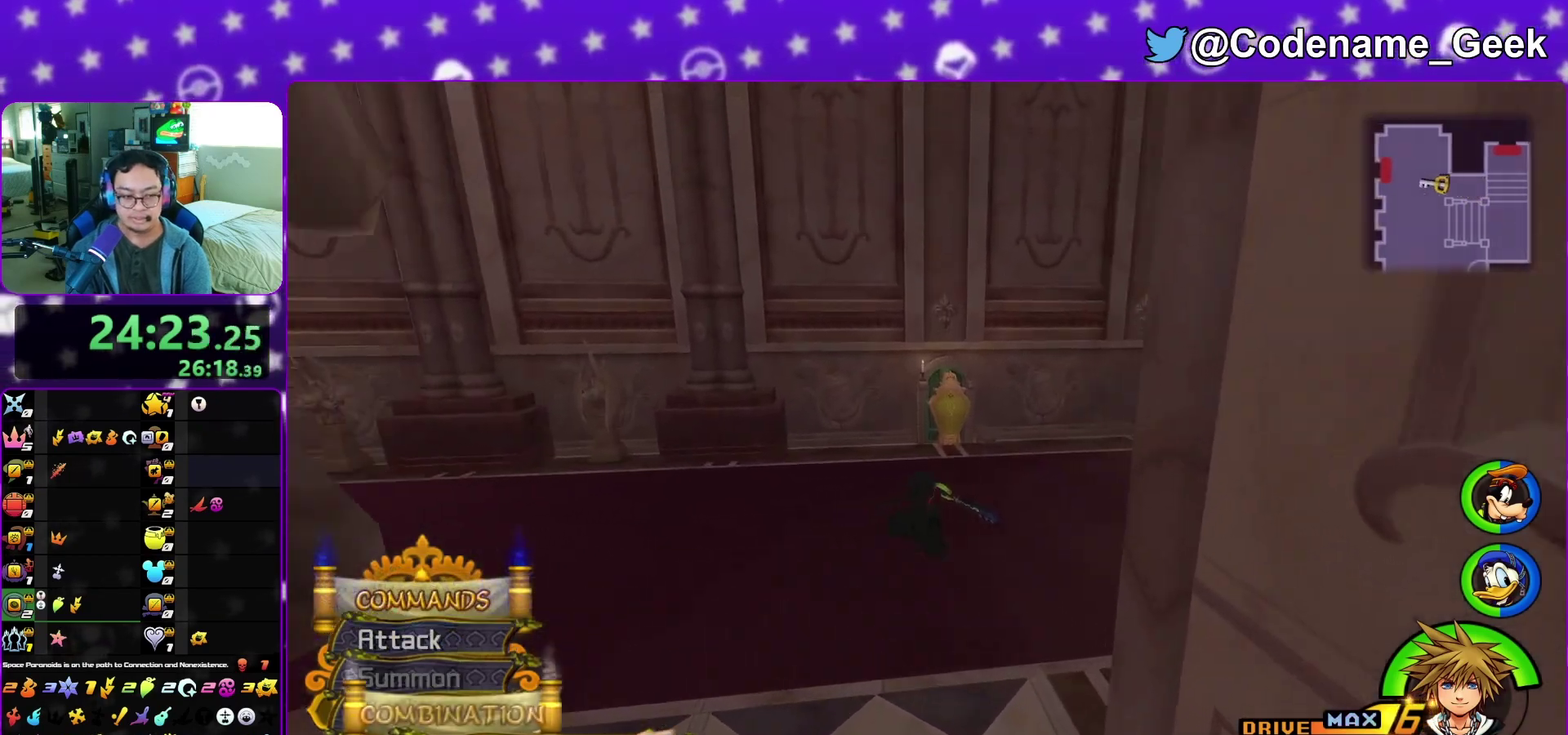
{"dt_ms": 600, "buttons": [], "left_stick": "up", "right_stick": "center", "events": [[17, "left_stick", "up-left"], [200, "left_stick", "up"], [450, "left_stick", "up-left"], [517, "left_stick", "up"], [567, "Y", "up"]]}
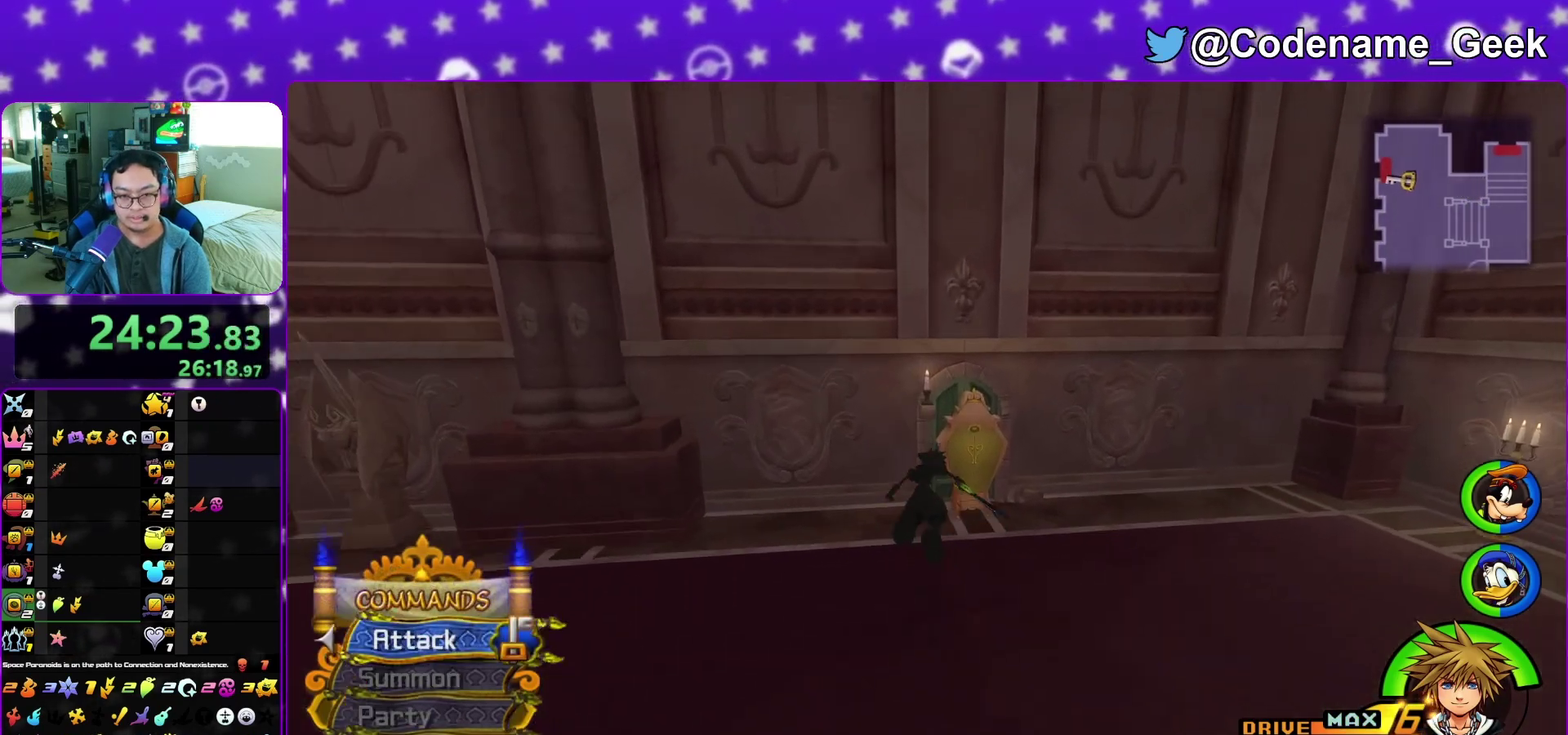
{"dt_ms": 400, "buttons": ["X"], "left_stick": "up", "right_stick": "center", "events": [[367, "X", "down"]]}
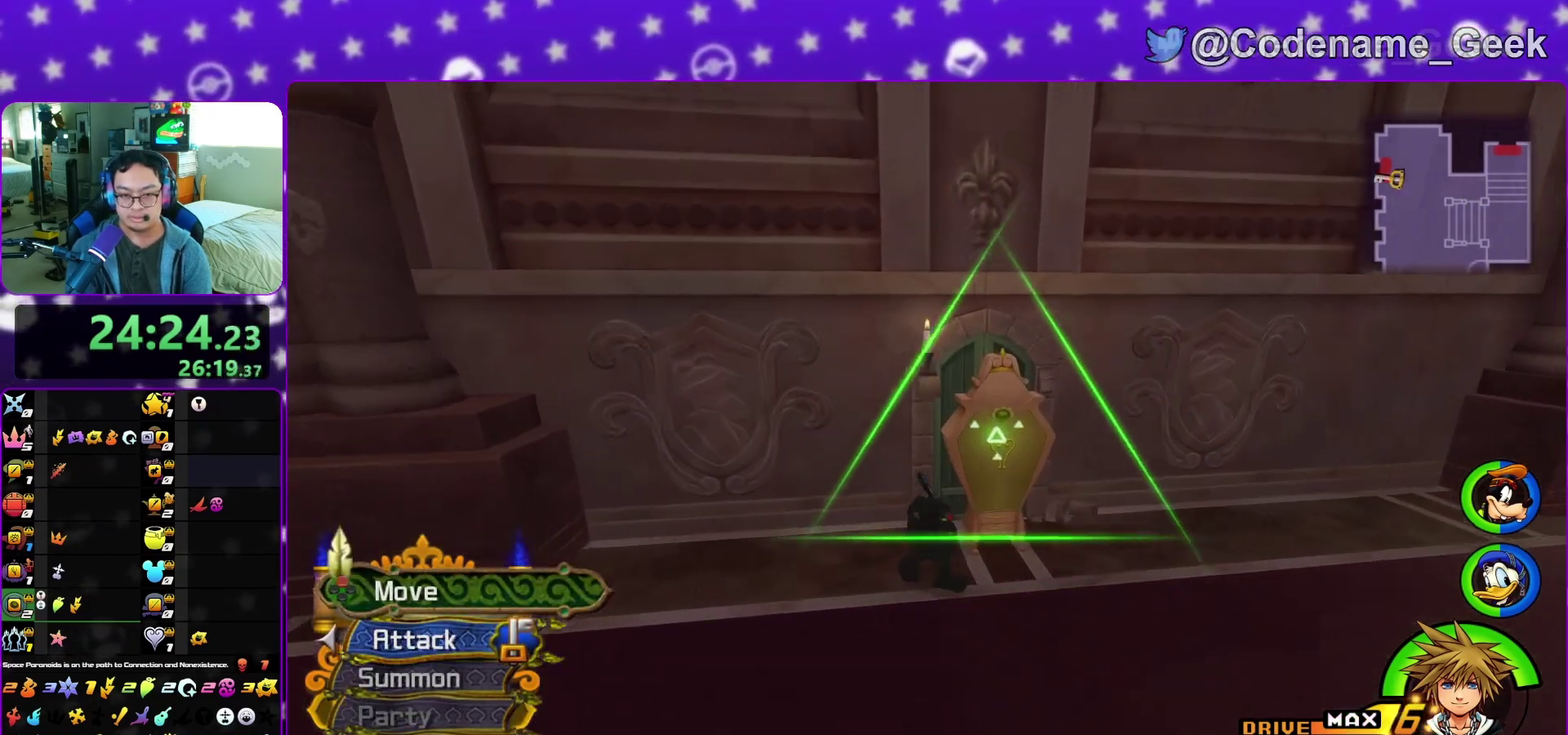
{"dt_ms": 500, "buttons": [], "left_stick": "up", "right_stick": "center", "events": [[17, "X", "up"], [150, "X", "down"], [200, "X", "up"], [250, "X", "down"], [300, "X", "up"], [350, "X", "down"], [400, "X", "up"]]}
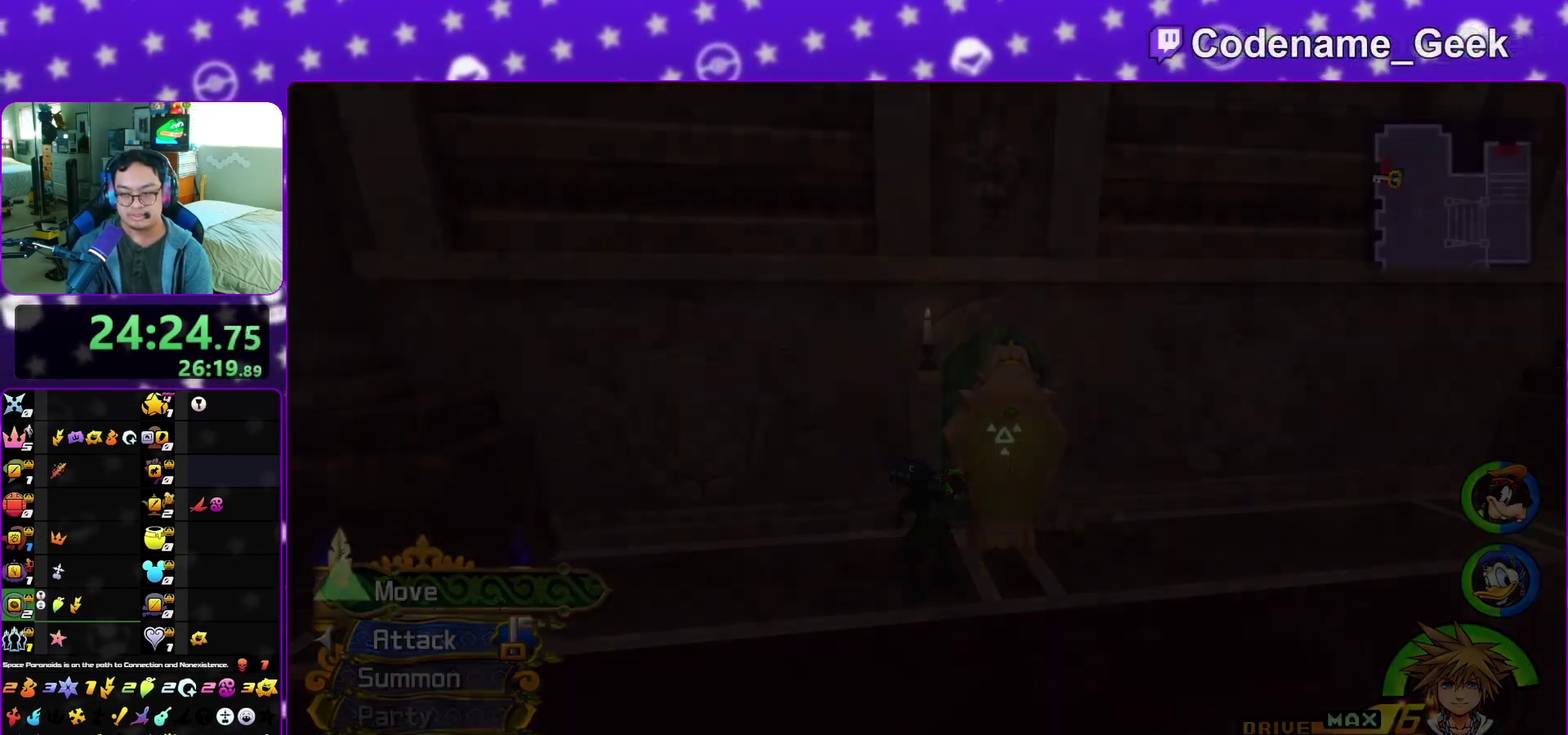
{"dt_ms": 300, "buttons": ["A"], "left_stick": "center", "right_stick": "center", "events": [[33, "X", "down"], [83, "X", "up"], [250, "A", "down"], [250, "left_stick", "center"]]}
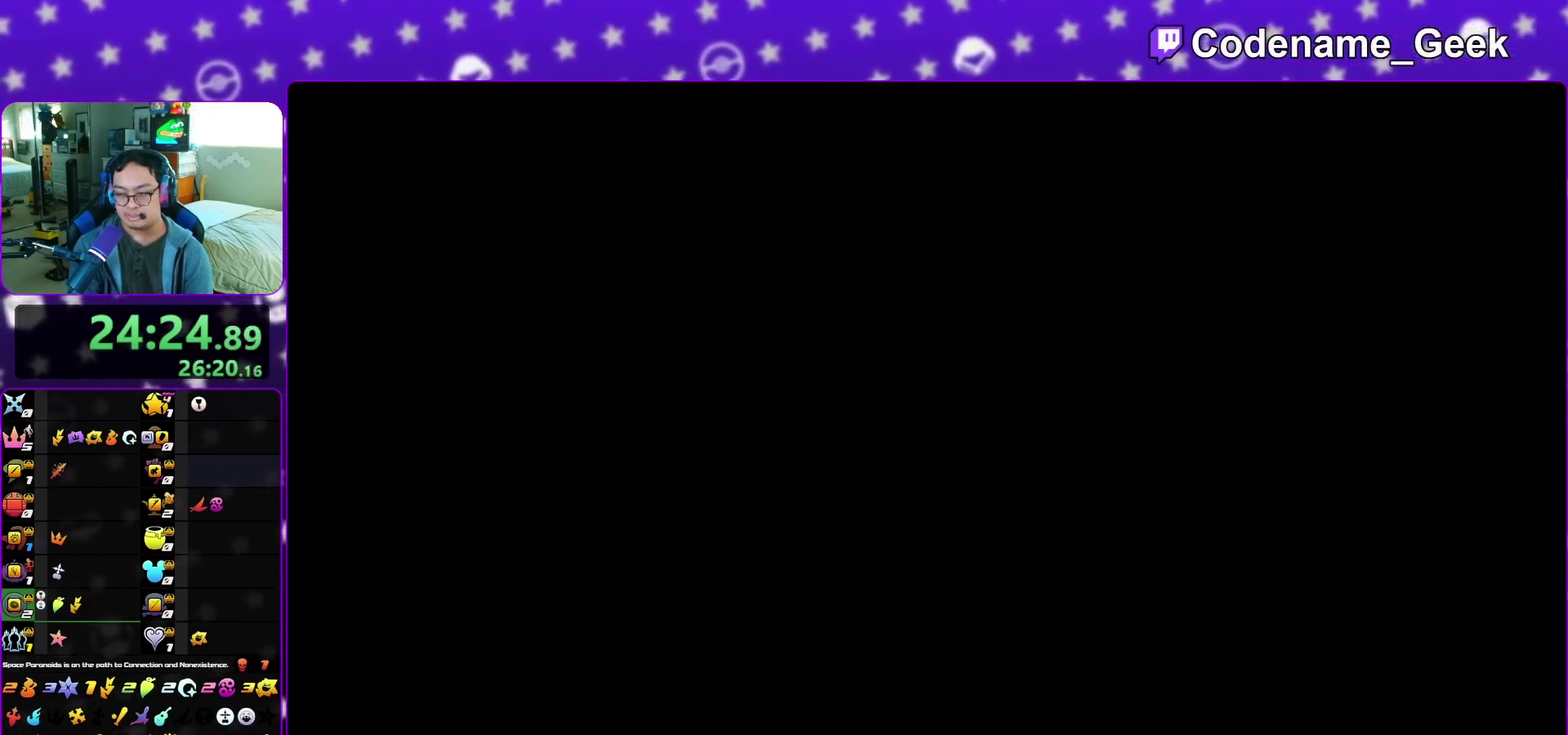
{"dt_ms": 700, "buttons": ["A"], "left_stick": "down", "right_stick": "center", "events": [[50, "B", "down"], [100, "B", "up"], [200, "A", "up"], [200, "B", "down"], [267, "A", "down"], [267, "left_stick", "down"], [283, "B", "up"], [350, "A", "up"], [400, "A", "down"], [450, "B", "down"], [467, "A", "up"], [550, "A", "down"], [683, "B", "up"]]}
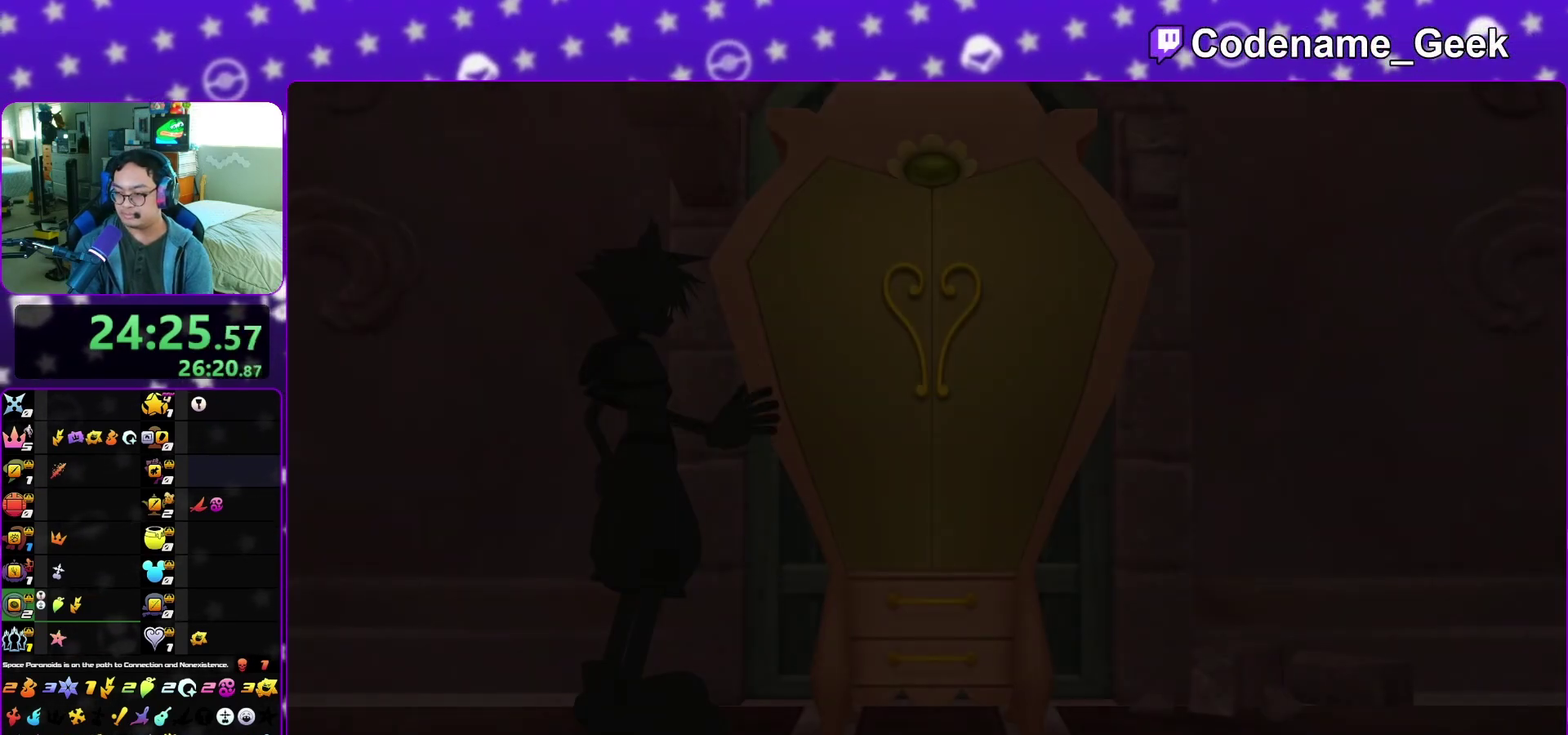
{"dt_ms": 500, "buttons": [], "left_stick": "down", "right_stick": "center", "events": [[33, "A", "up"], [33, "B", "down"], [150, "B", "up"]]}
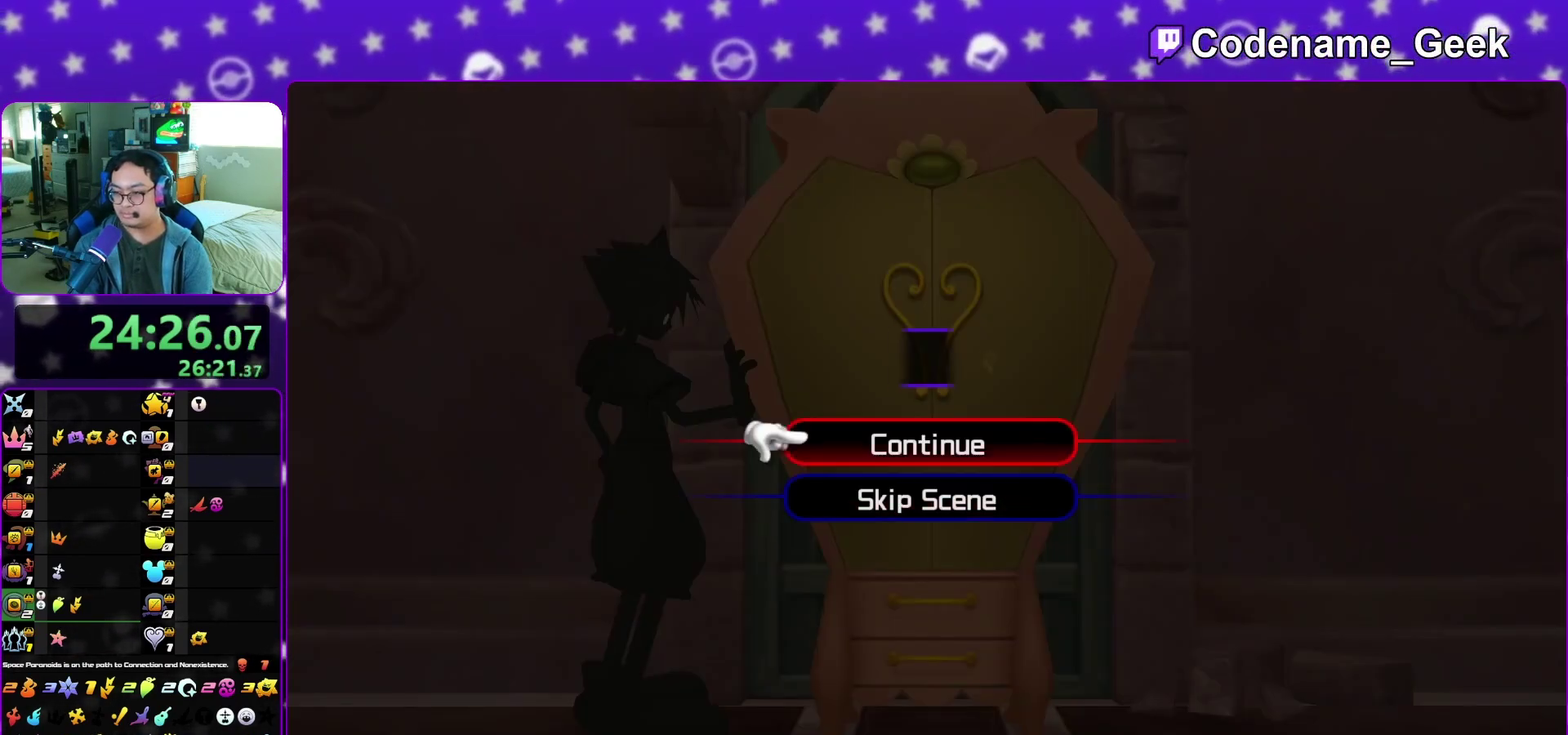
{"dt_ms": 500, "buttons": [], "left_stick": "up", "right_stick": "center", "events": [[50, "A", "down"], [133, "A", "up"], [133, "B", "down"], [200, "B", "up"], [300, "B", "down"], [350, "A", "down"], [350, "left_stick", "center"], [367, "B", "up"], [467, "A", "up"], [483, "left_stick", "up"]]}